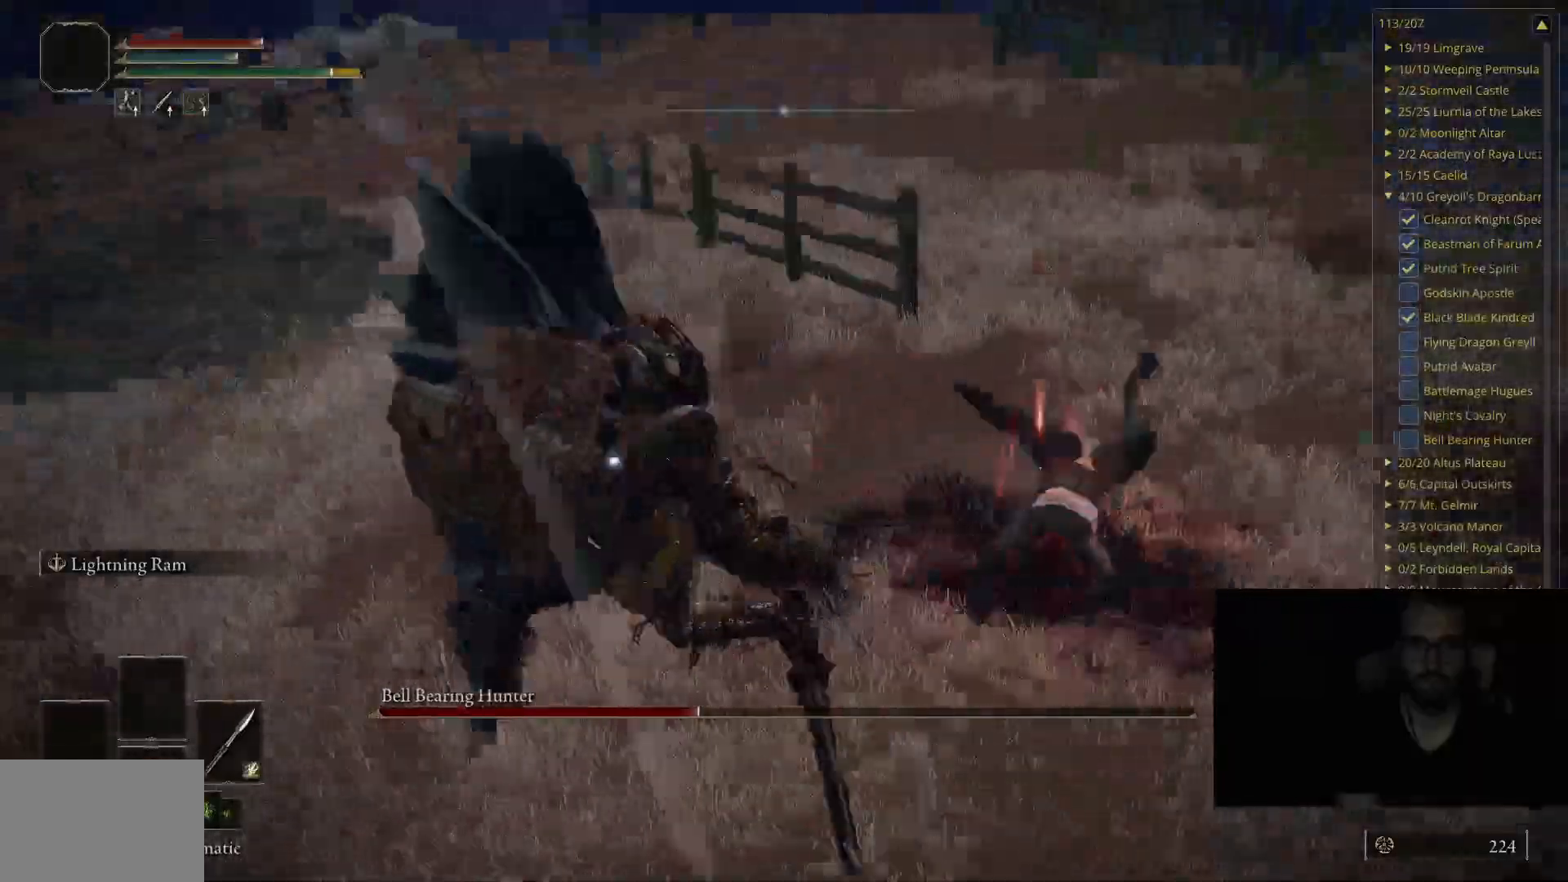
Gameplay with a controller (Xbox layout); each line is a JSON object with the inputs held at the frame after it. "events" lists button and stick changes between this image and that frame as [ms after this image, input, new state], when the widget could be followed in between.
{"buttons": [], "left_stick": "up-right", "right_stick": "center", "events": [[133, "left_stick", "up"], [400, "left_stick", "up-right"]]}
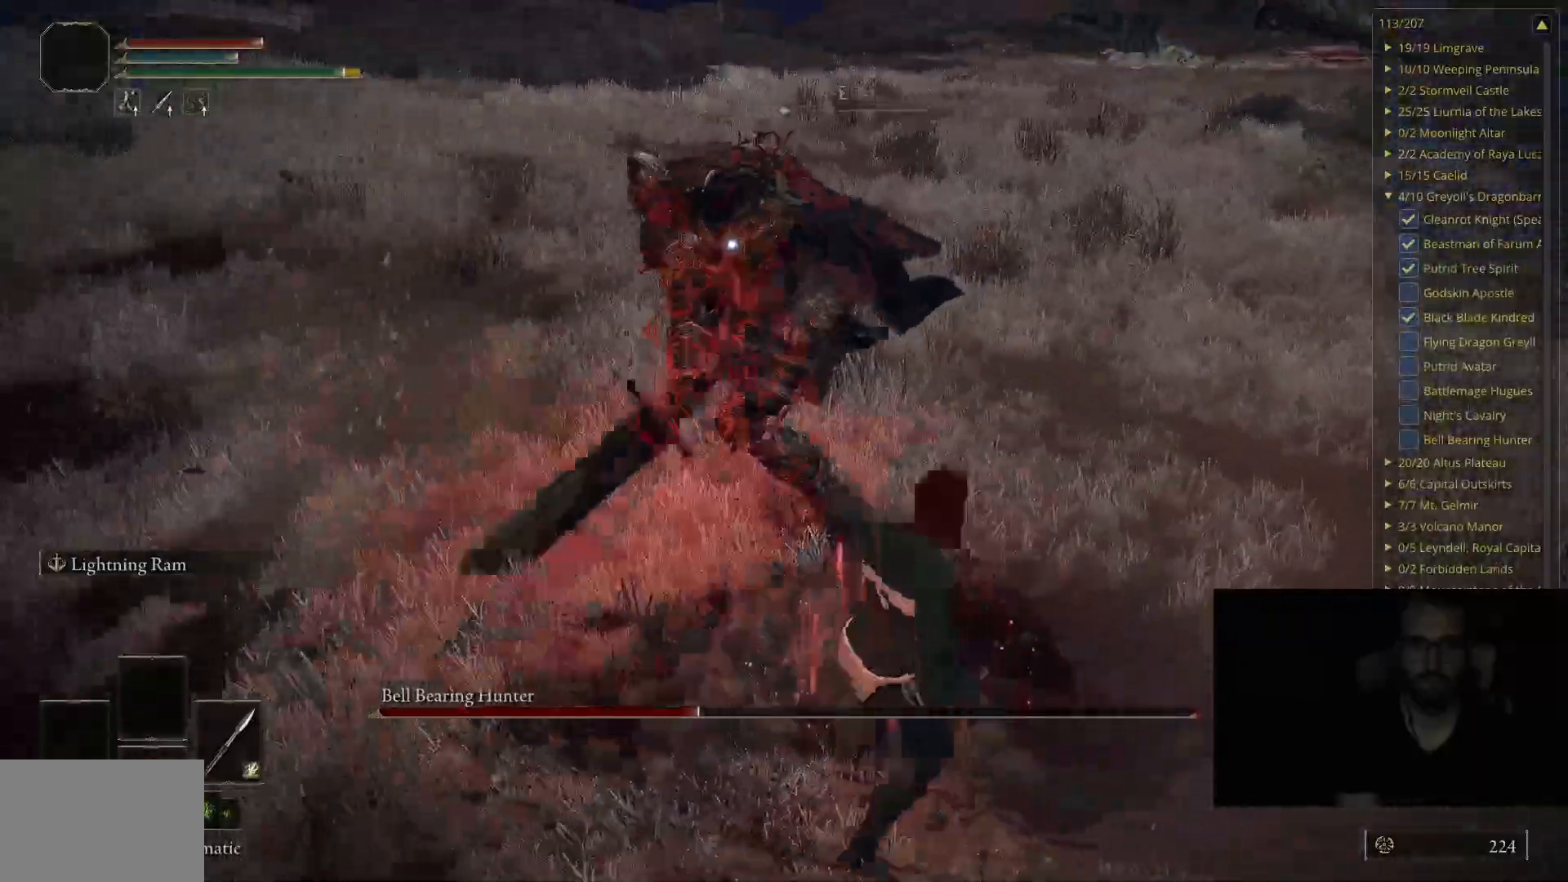
{"buttons": [], "left_stick": "right", "right_stick": "center", "events": [[400, "left_stick", "right"]]}
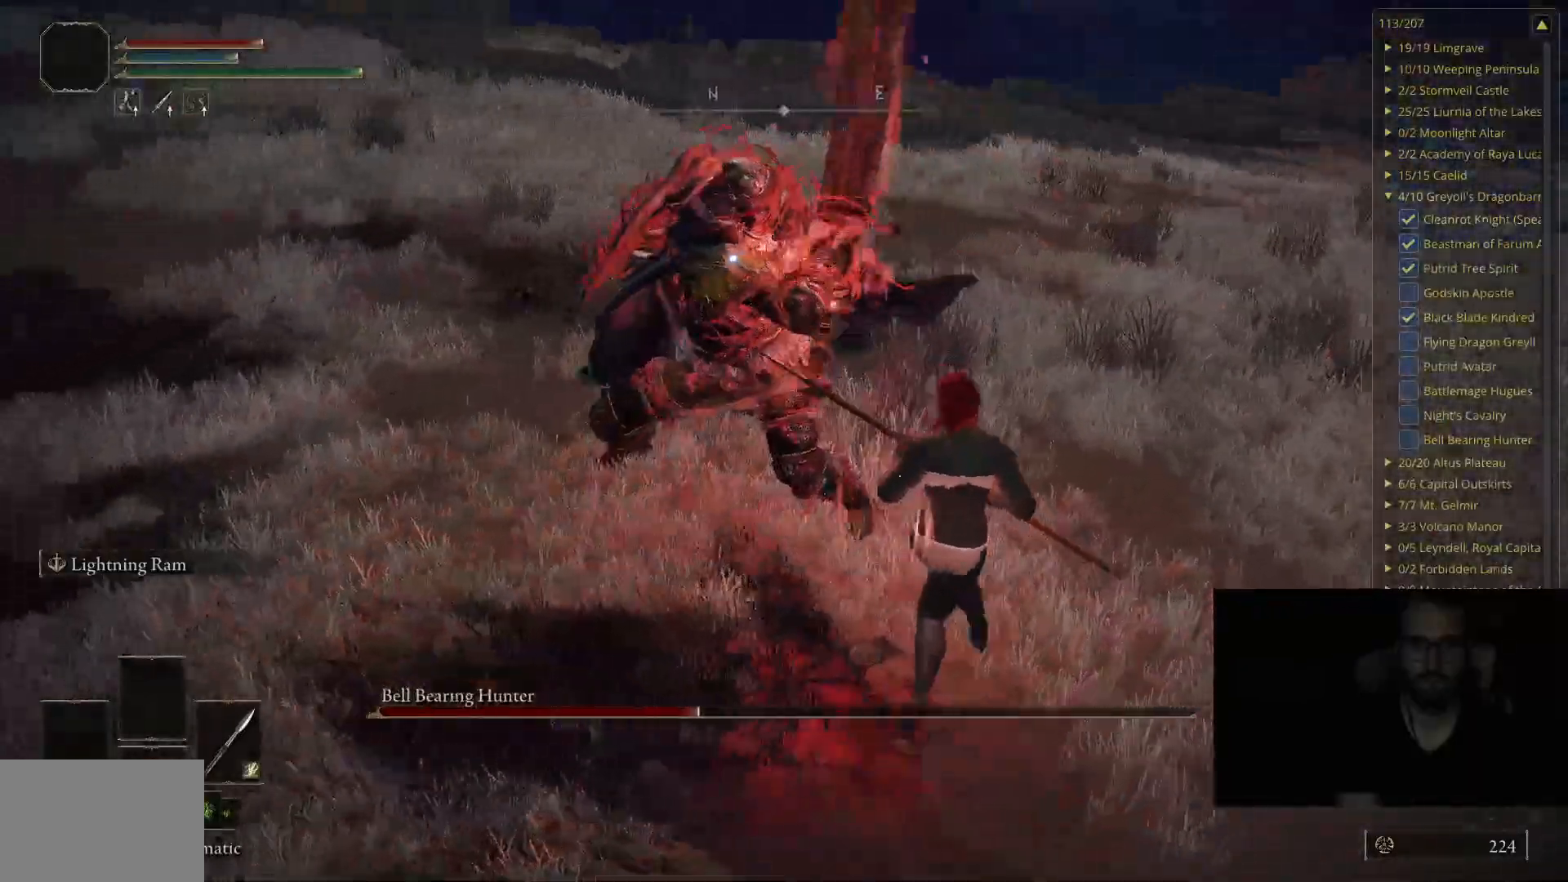
{"buttons": [], "left_stick": "right", "right_stick": "center", "events": [[17, "left_stick", "down-right"], [233, "left_stick", "right"]]}
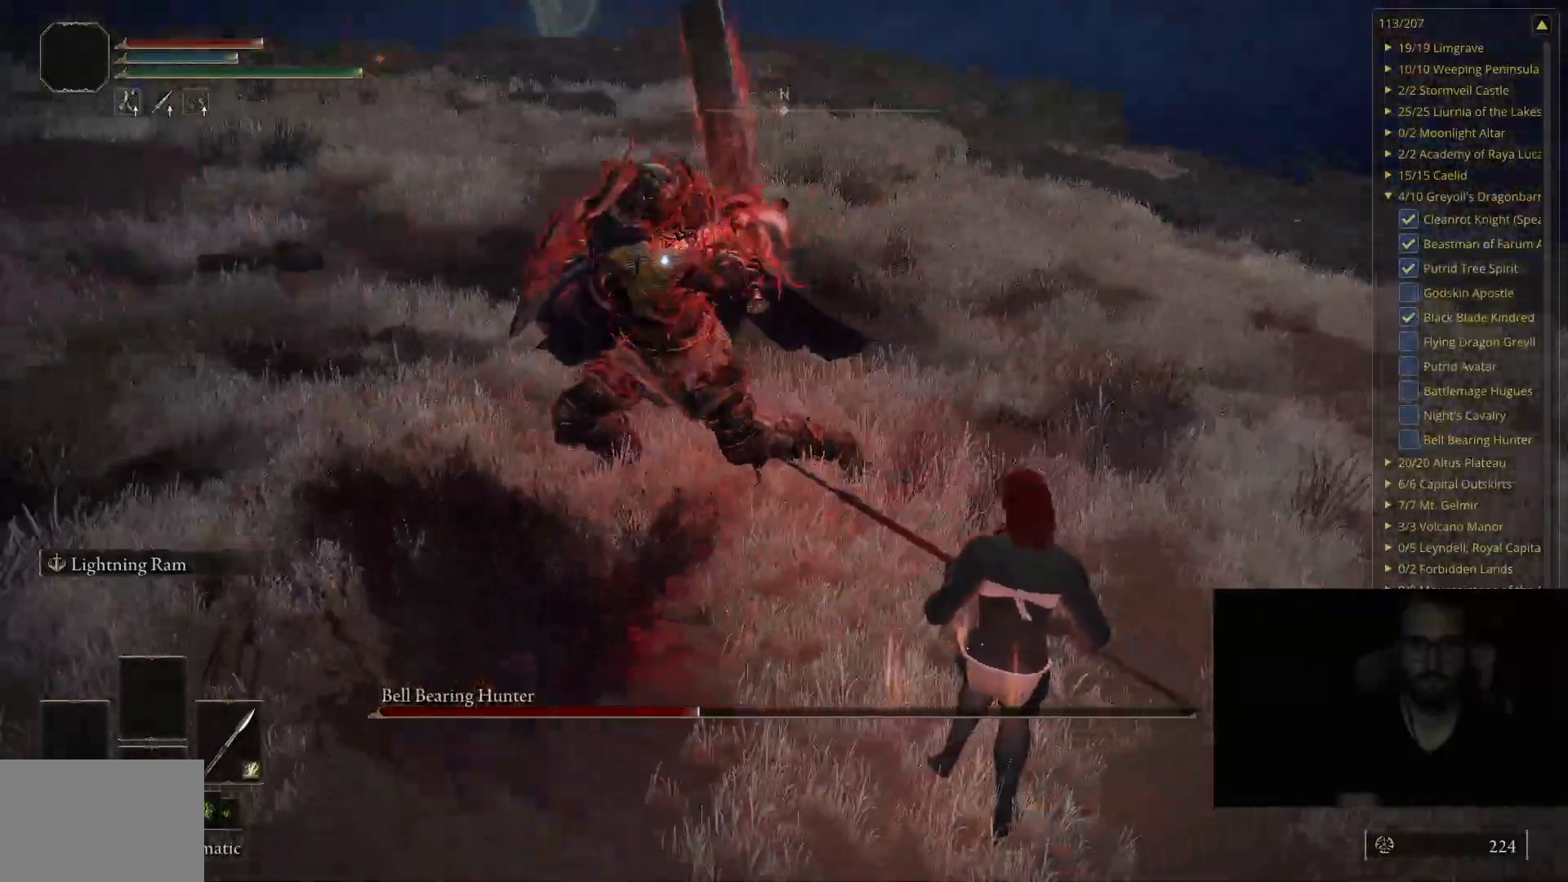
{"buttons": [], "left_stick": "up", "right_stick": "center", "events": [[17, "left_stick", "up-right"], [100, "B", "down"], [183, "left_stick", "up"], [217, "B", "up"]]}
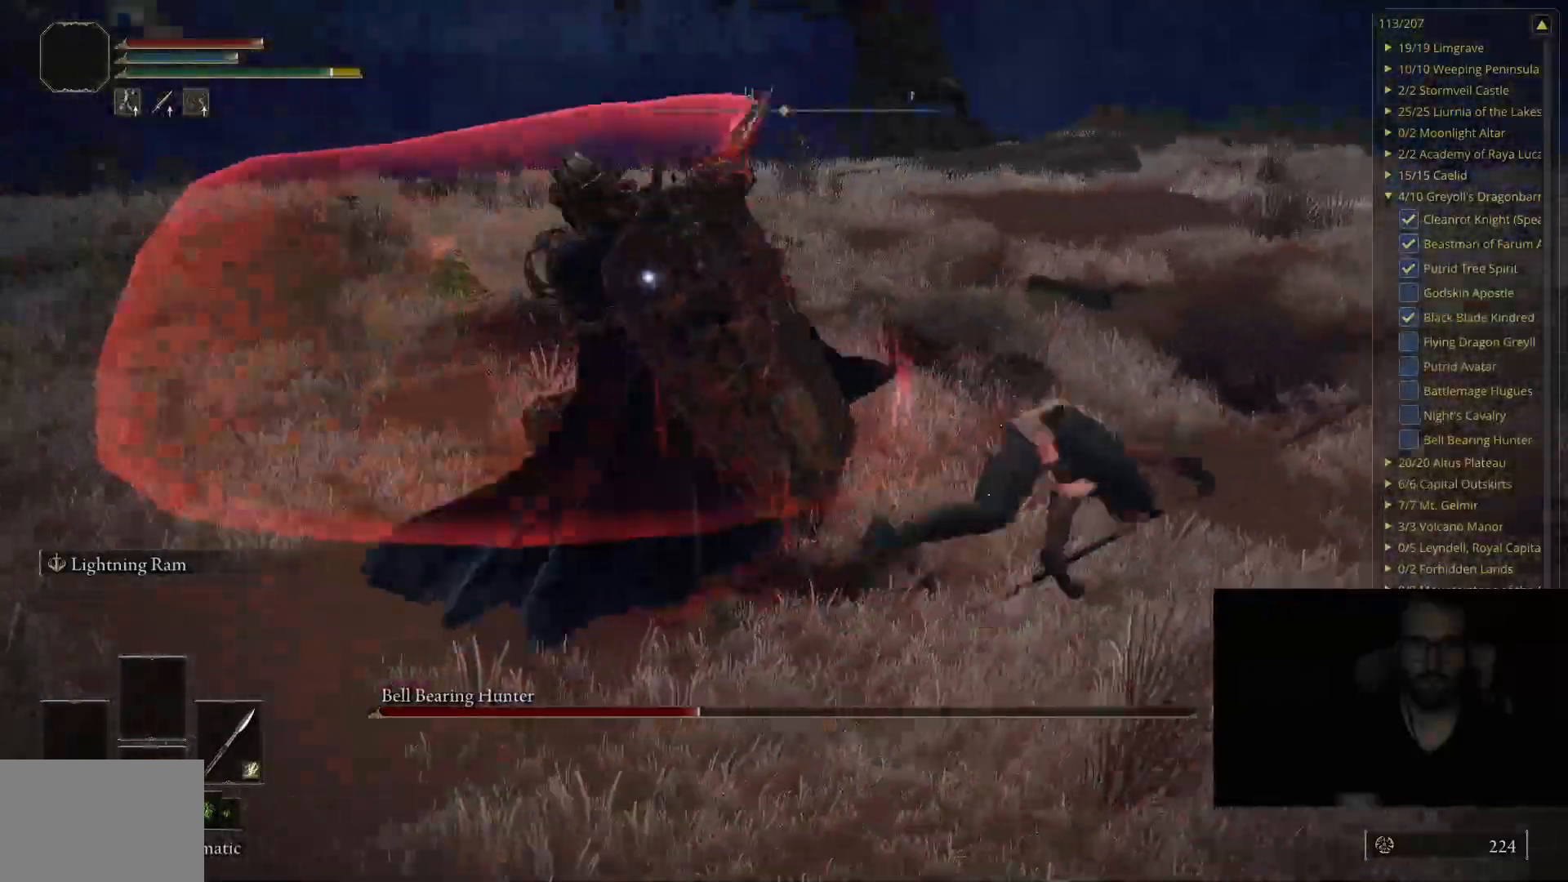
{"buttons": [], "left_stick": "up-left", "right_stick": "center", "events": [[300, "left_stick", "up-left"]]}
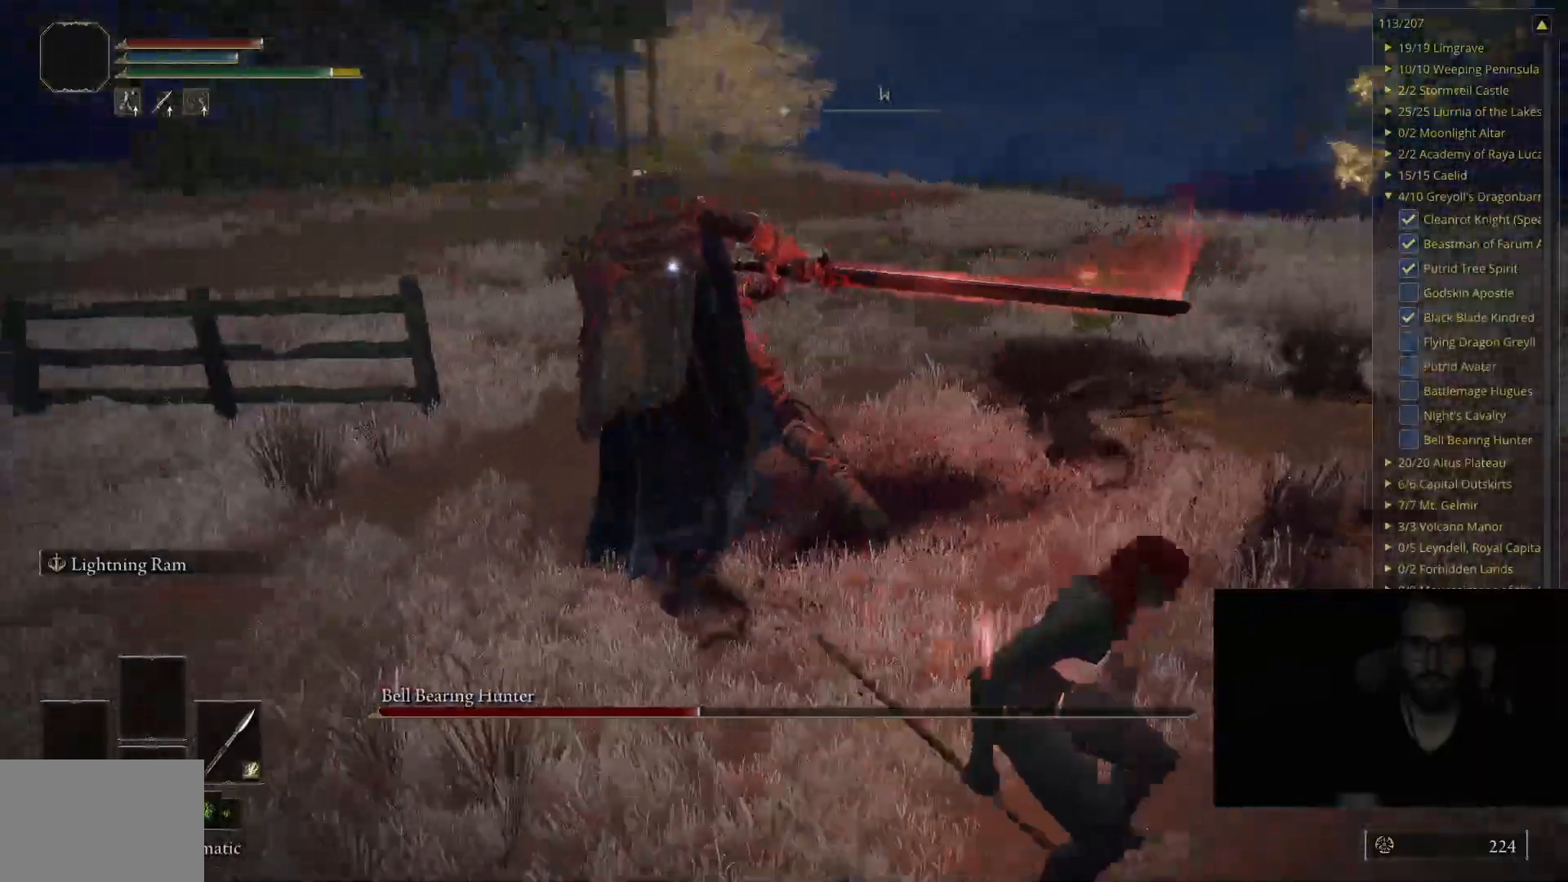
{"buttons": [], "left_stick": "up-left", "right_stick": "center", "events": [[233, "R1", "down"], [317, "R1", "up"]]}
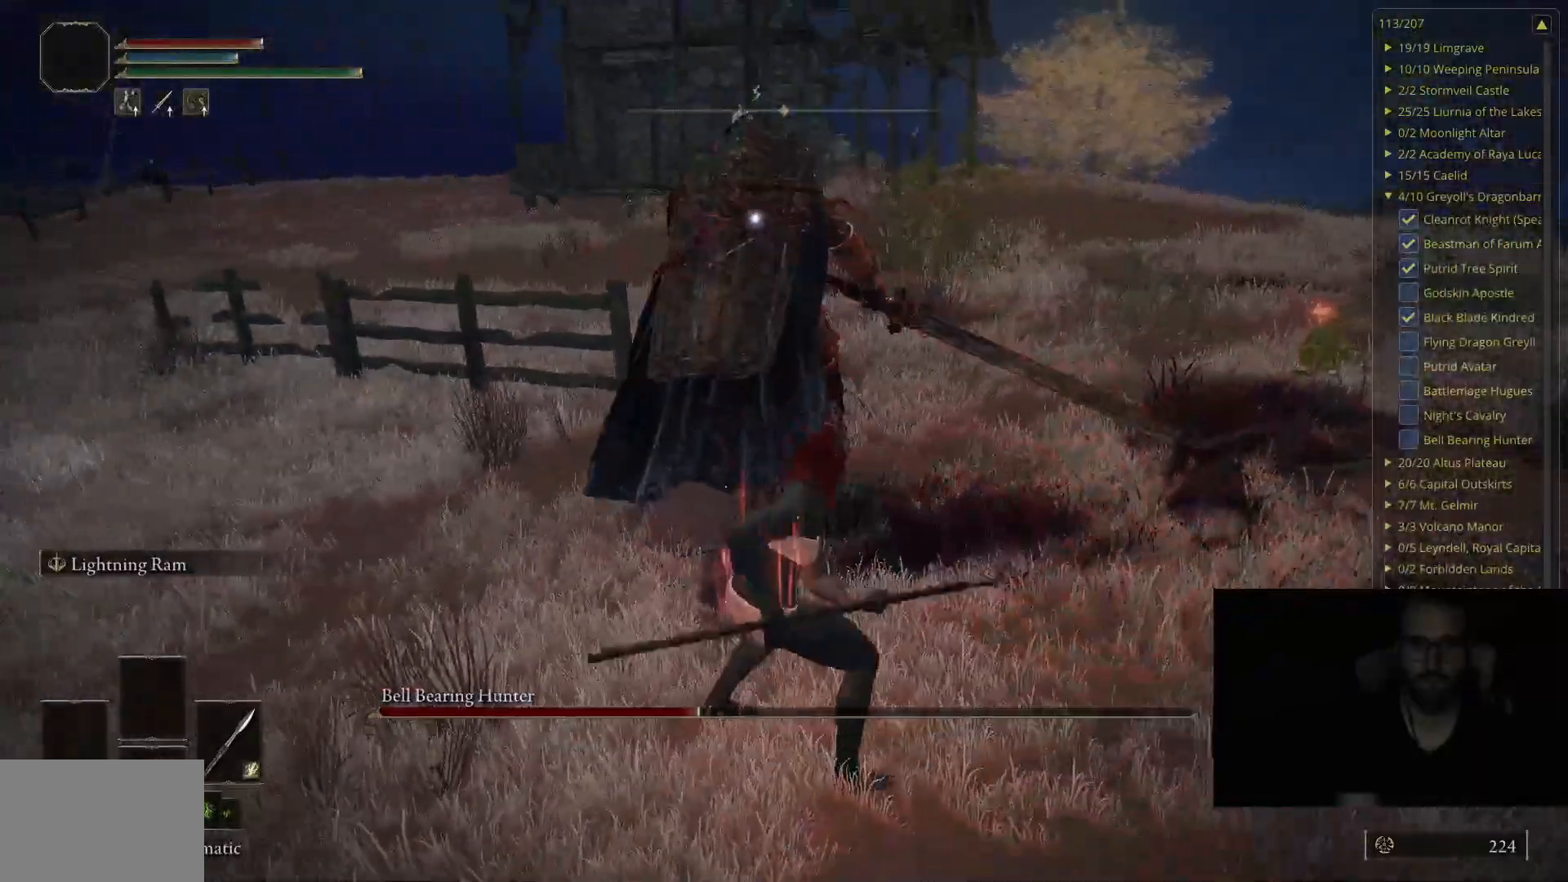
{"buttons": [], "left_stick": "down-right", "right_stick": "center", "events": [[133, "left_stick", "center"], [367, "left_stick", "down-right"]]}
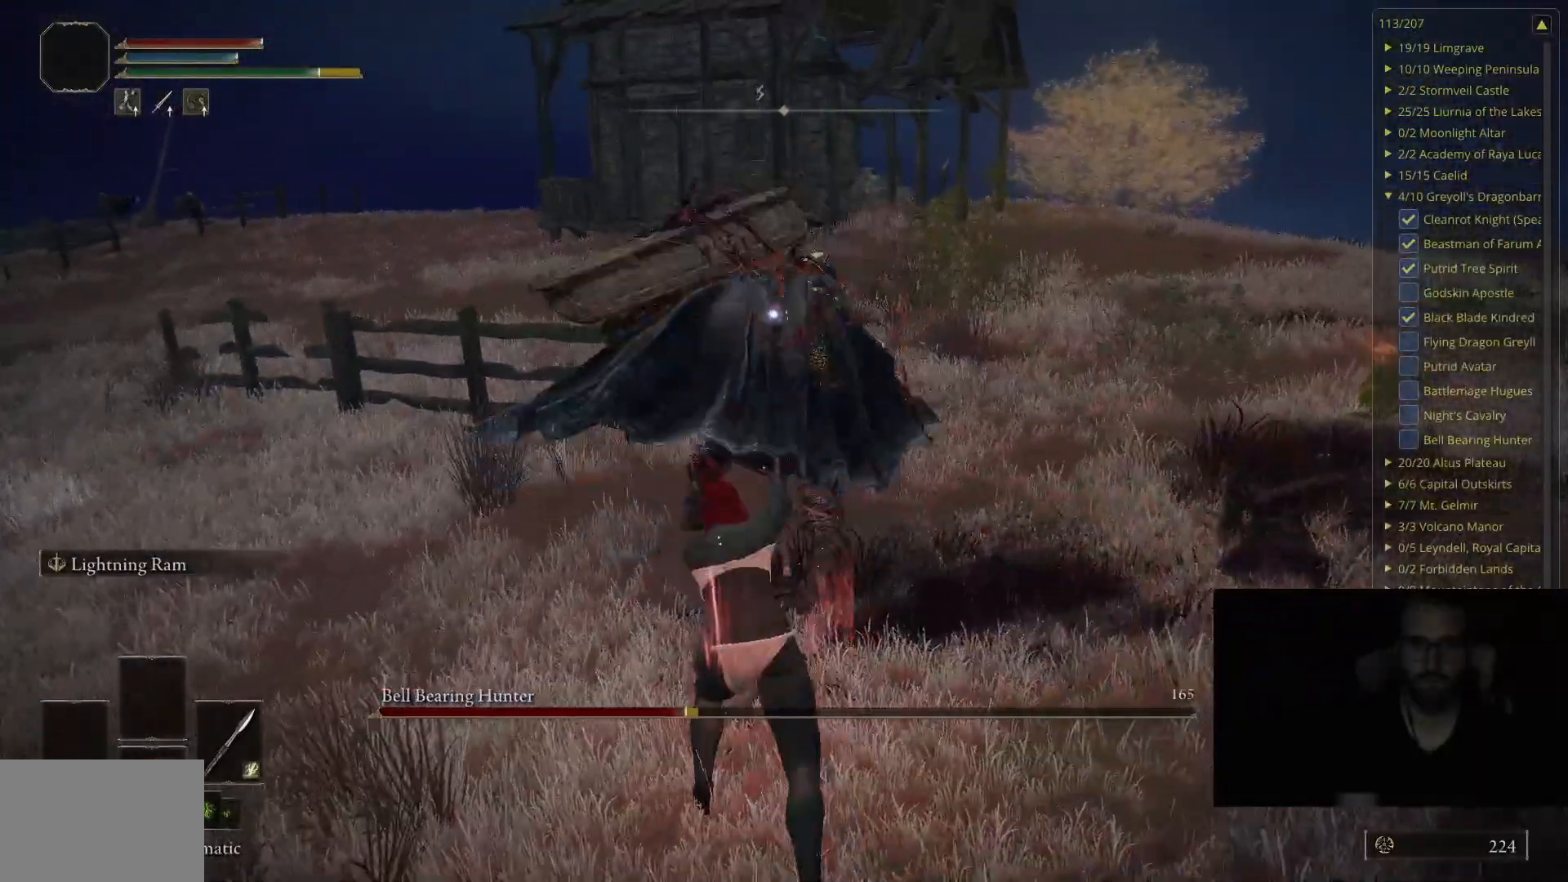
{"buttons": [], "left_stick": "up-right", "right_stick": "center", "events": [[267, "left_stick", "right"], [383, "B", "down"], [433, "left_stick", "up-right"], [500, "B", "up"]]}
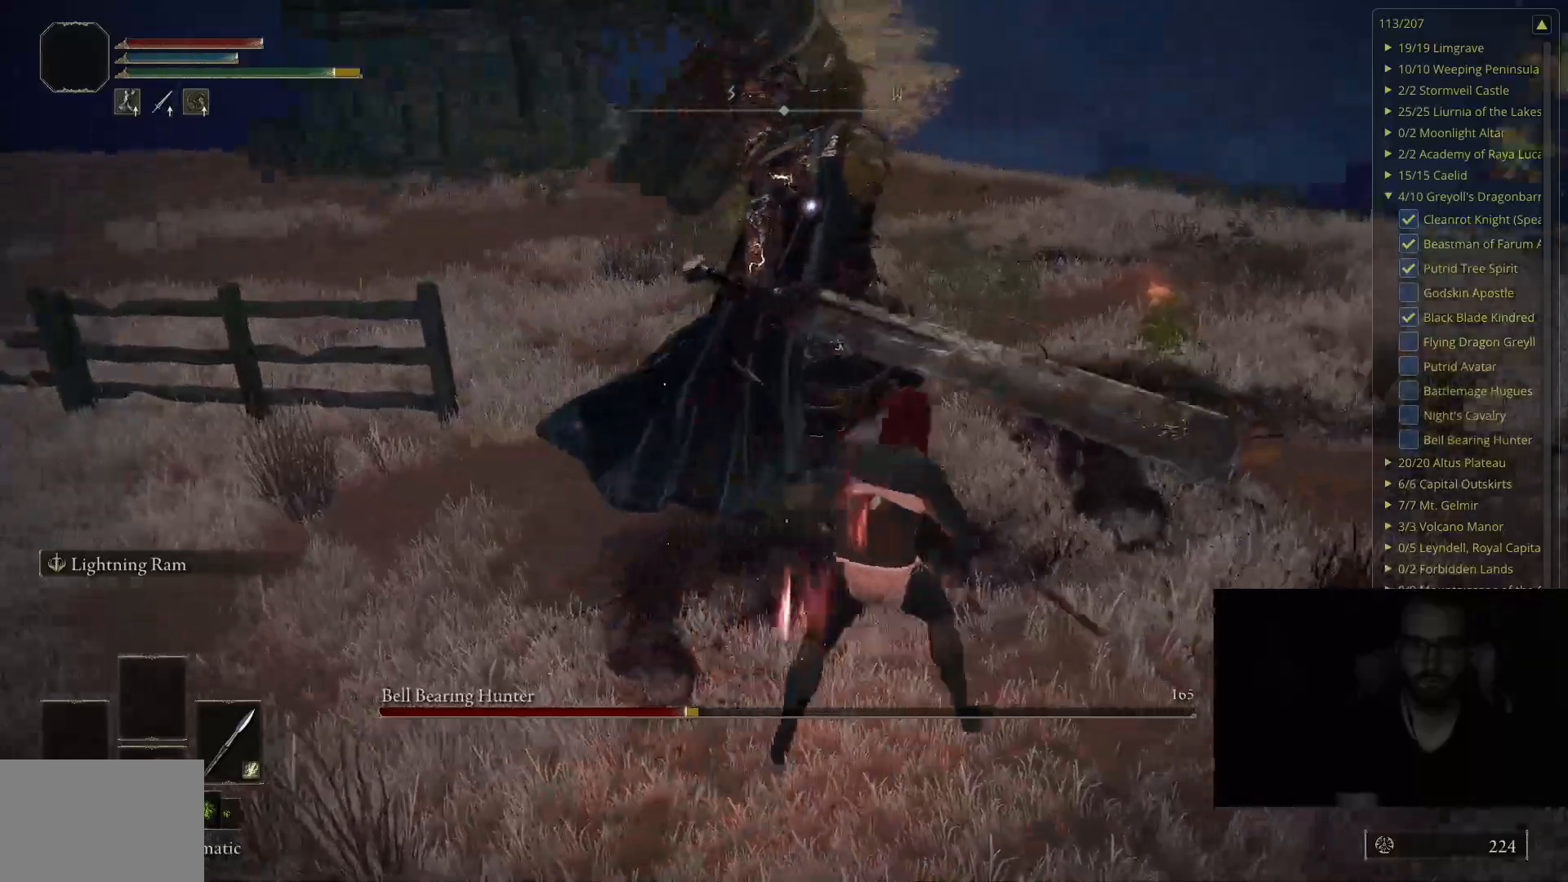
{"buttons": [], "left_stick": "up", "right_stick": "center", "events": [[233, "left_stick", "up"]]}
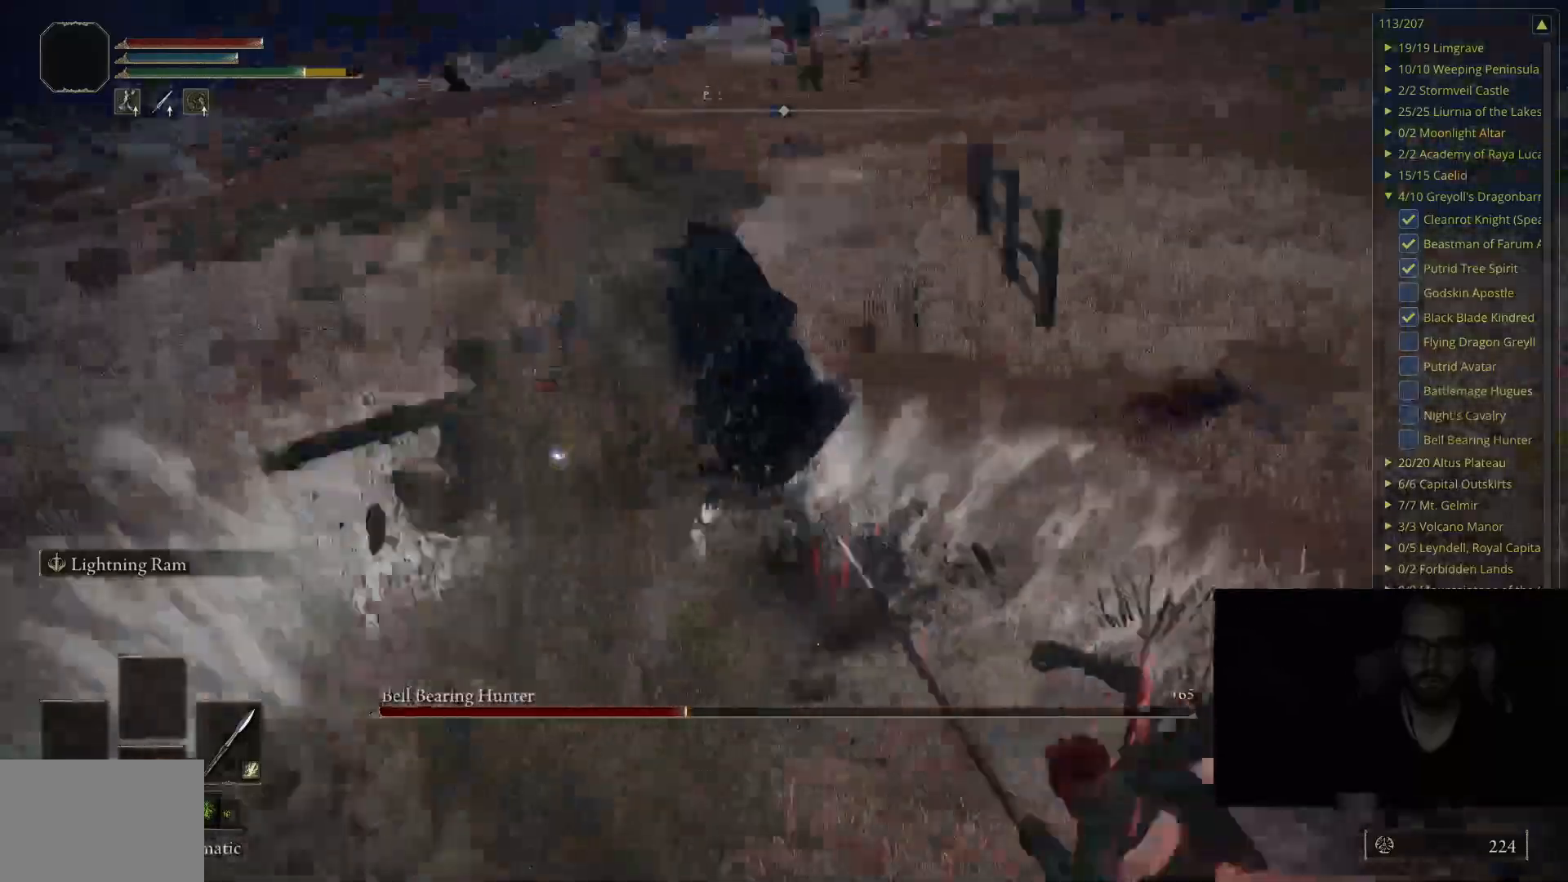
{"buttons": ["B"], "left_stick": "up-right", "right_stick": "center", "events": [[83, "left_stick", "up-right"], [150, "B", "down"]]}
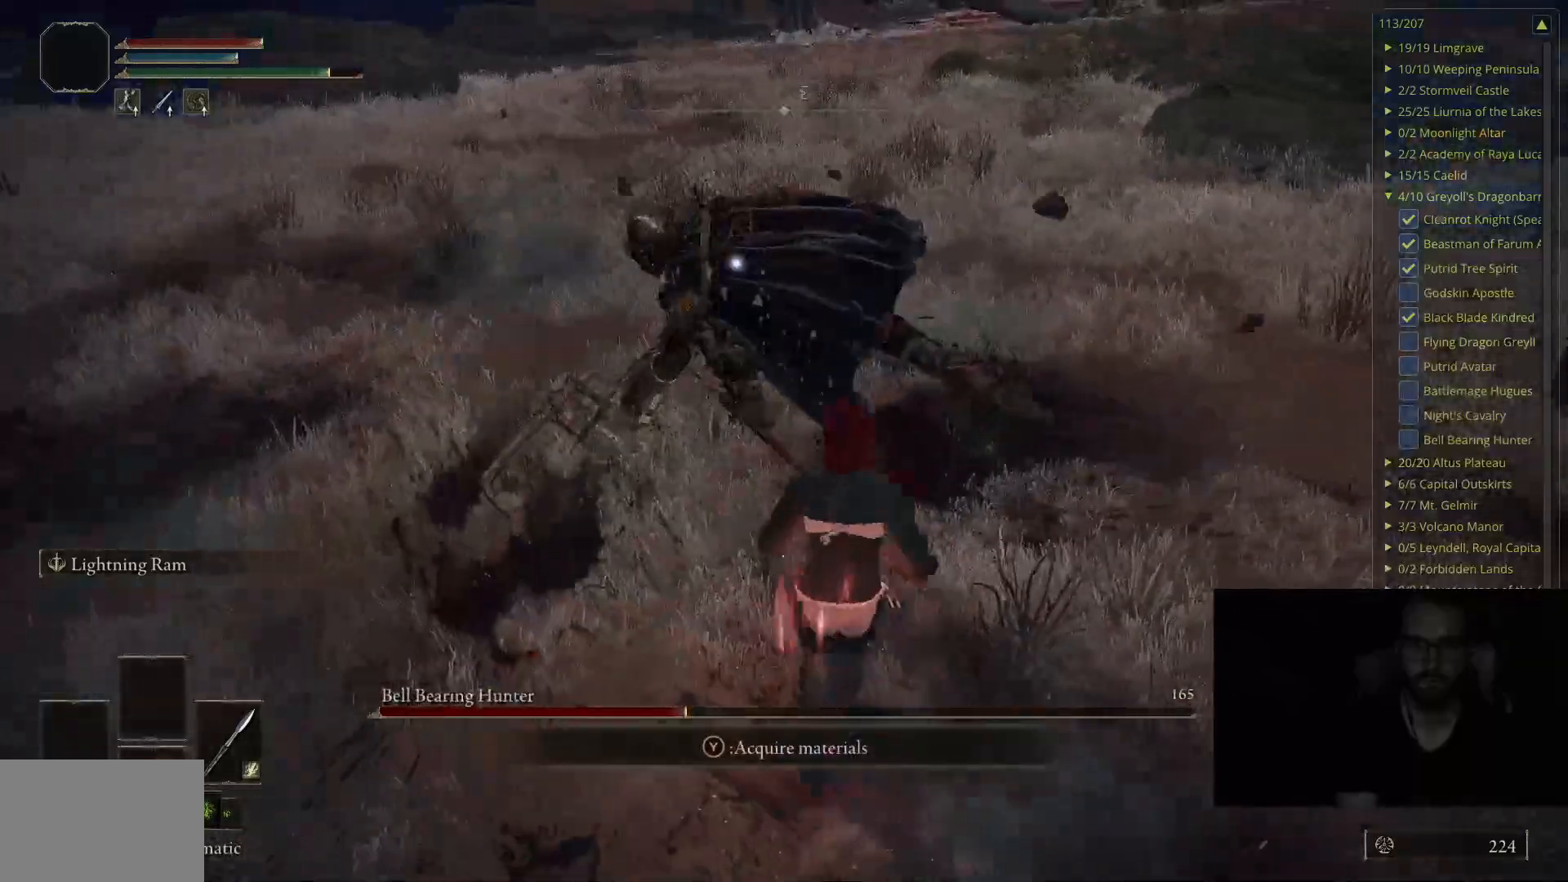
{"buttons": [], "left_stick": "up-right", "right_stick": "center", "events": [[300, "B", "up"]]}
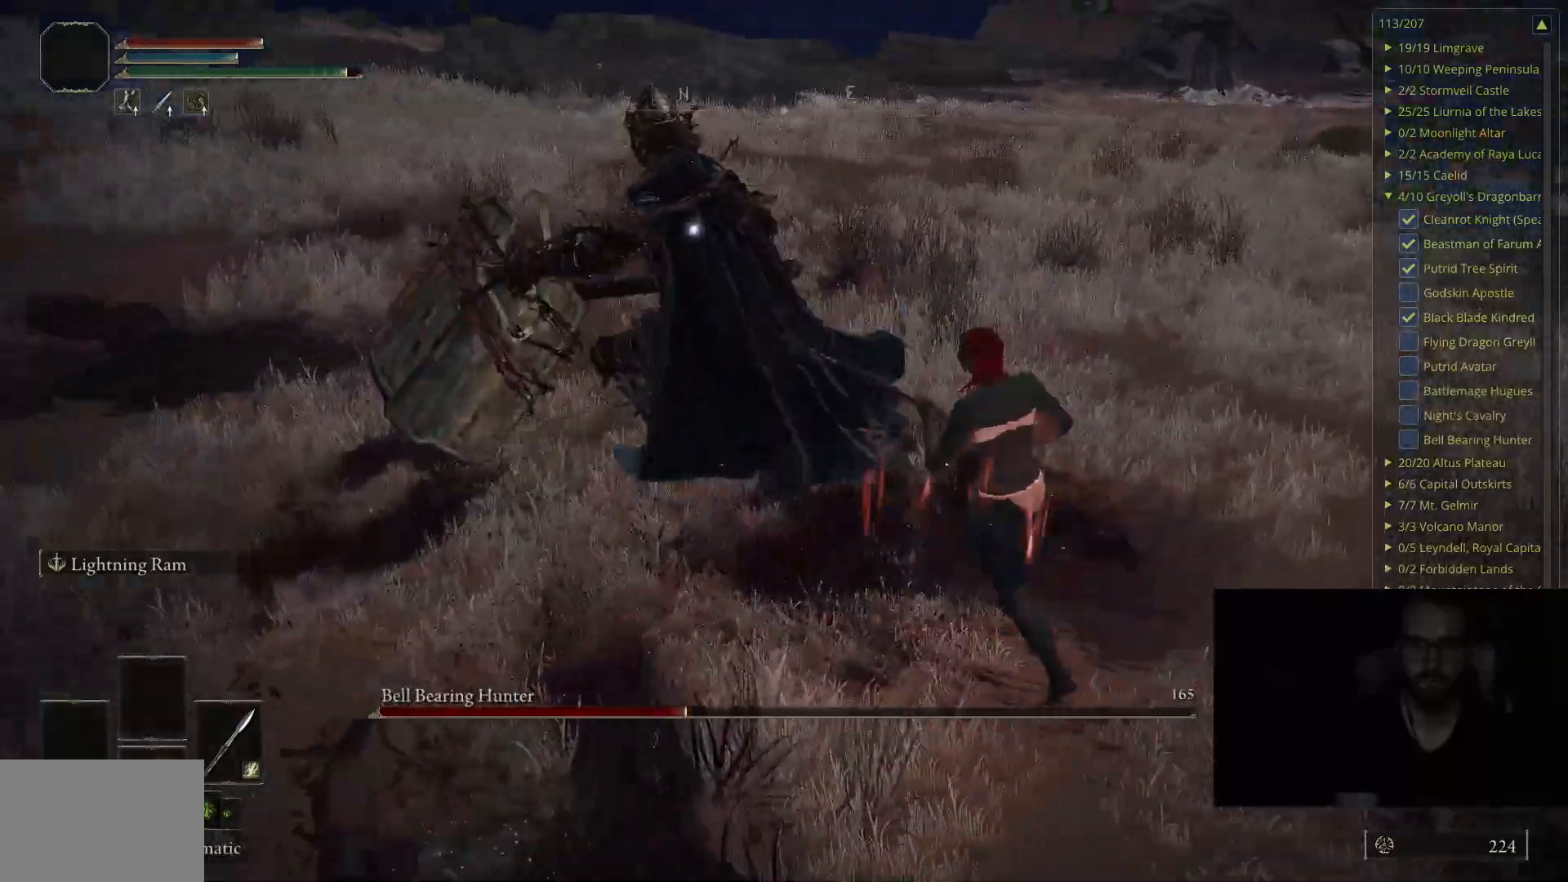
{"buttons": [], "left_stick": "up", "right_stick": "center", "events": [[67, "R1", "down"], [250, "R1", "up"], [333, "left_stick", "up"]]}
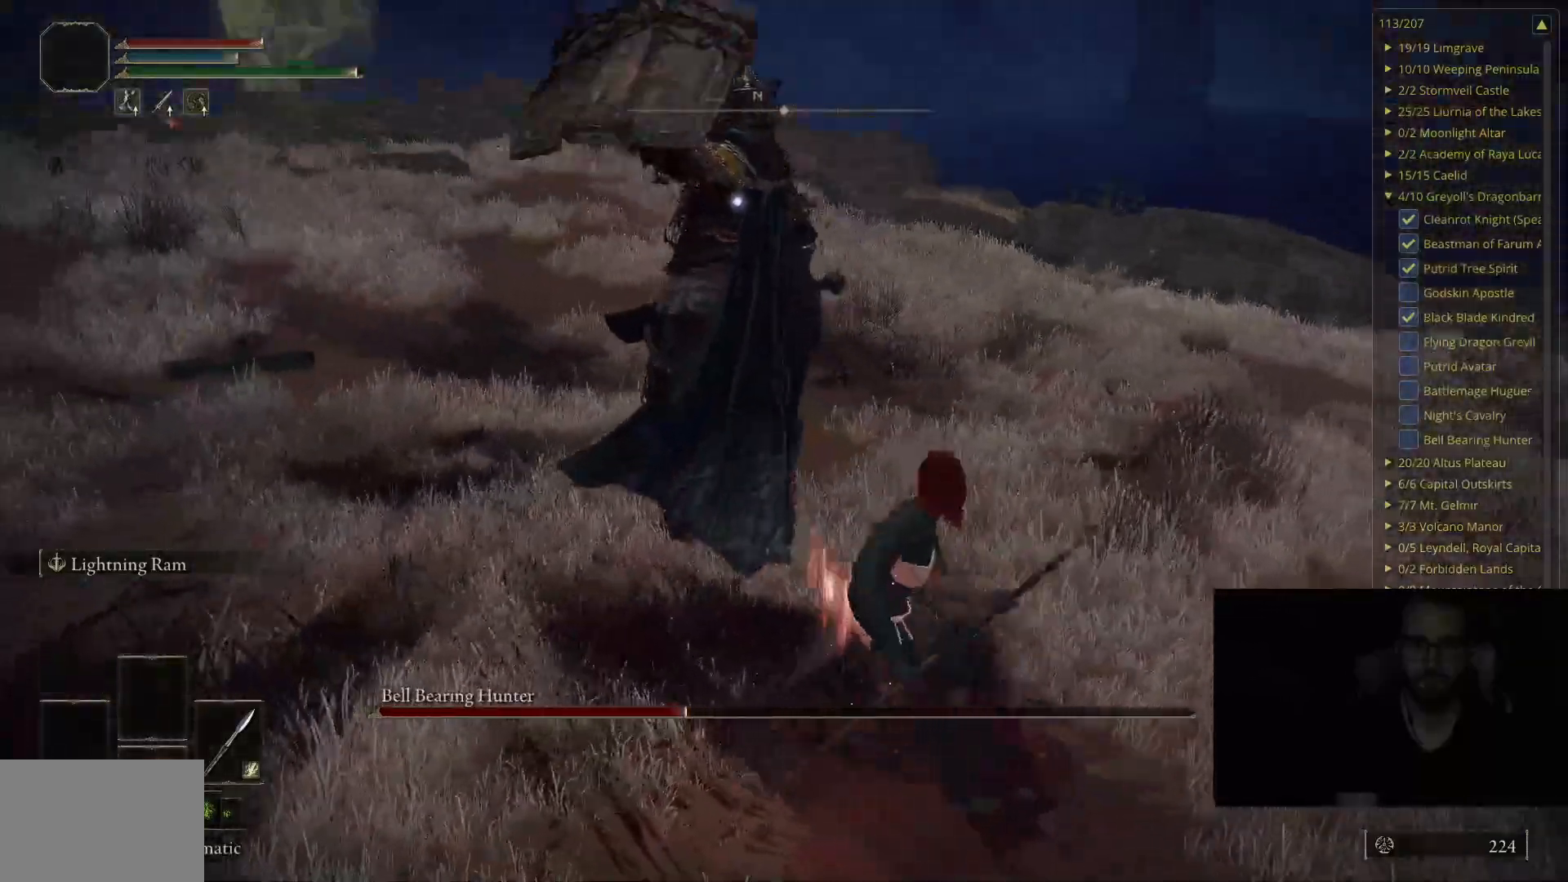
{"buttons": [], "left_stick": "right", "right_stick": "center", "events": [[300, "left_stick", "center"], [483, "left_stick", "right"]]}
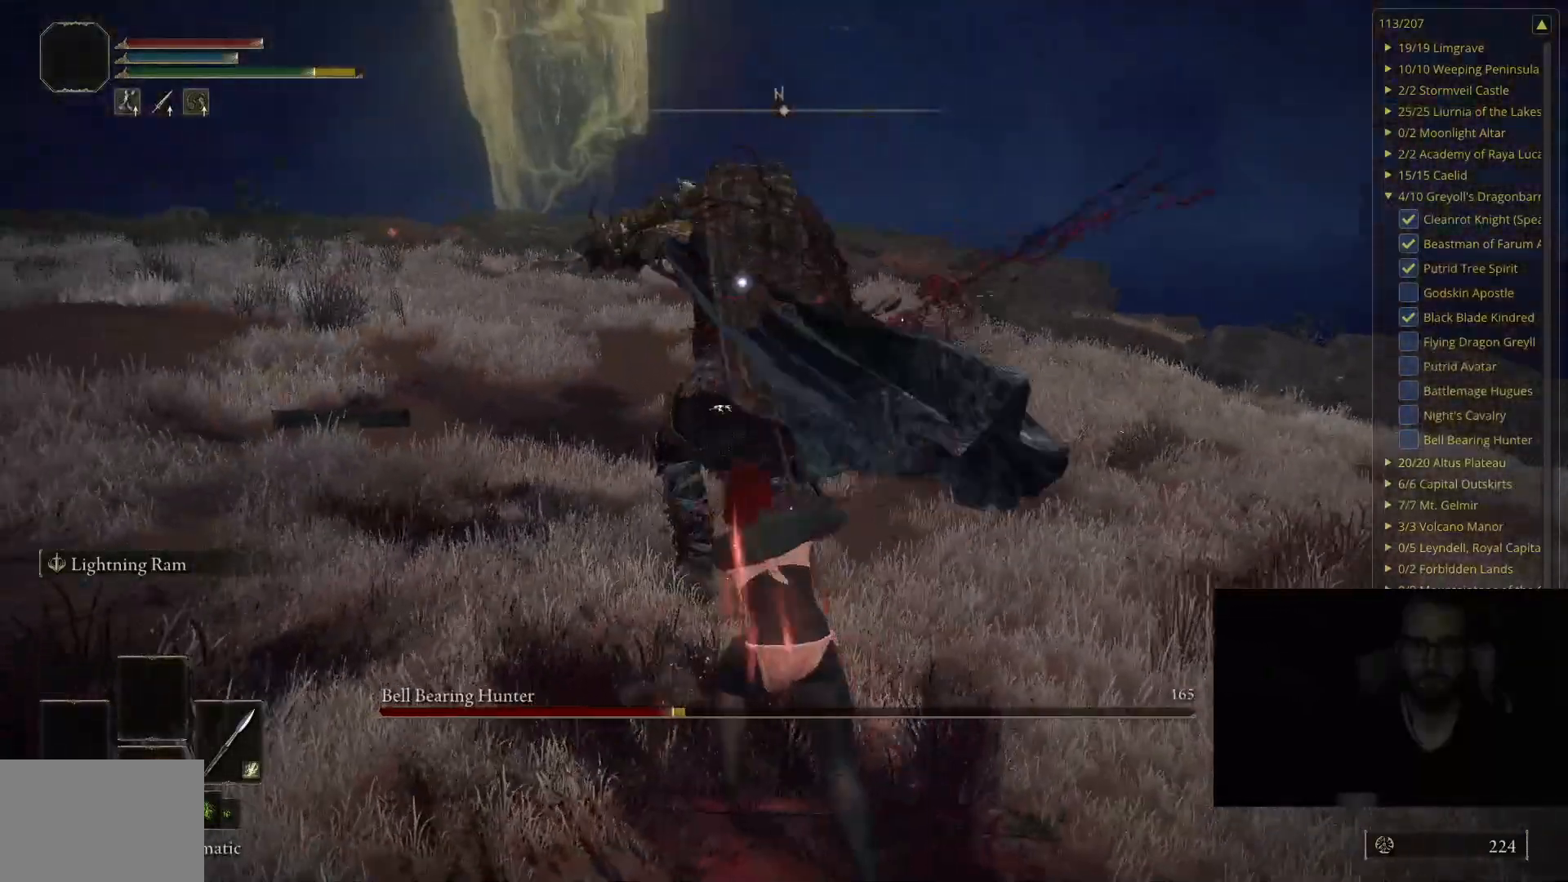
{"buttons": [], "left_stick": "center", "right_stick": "center", "events": [[317, "left_stick", "center"]]}
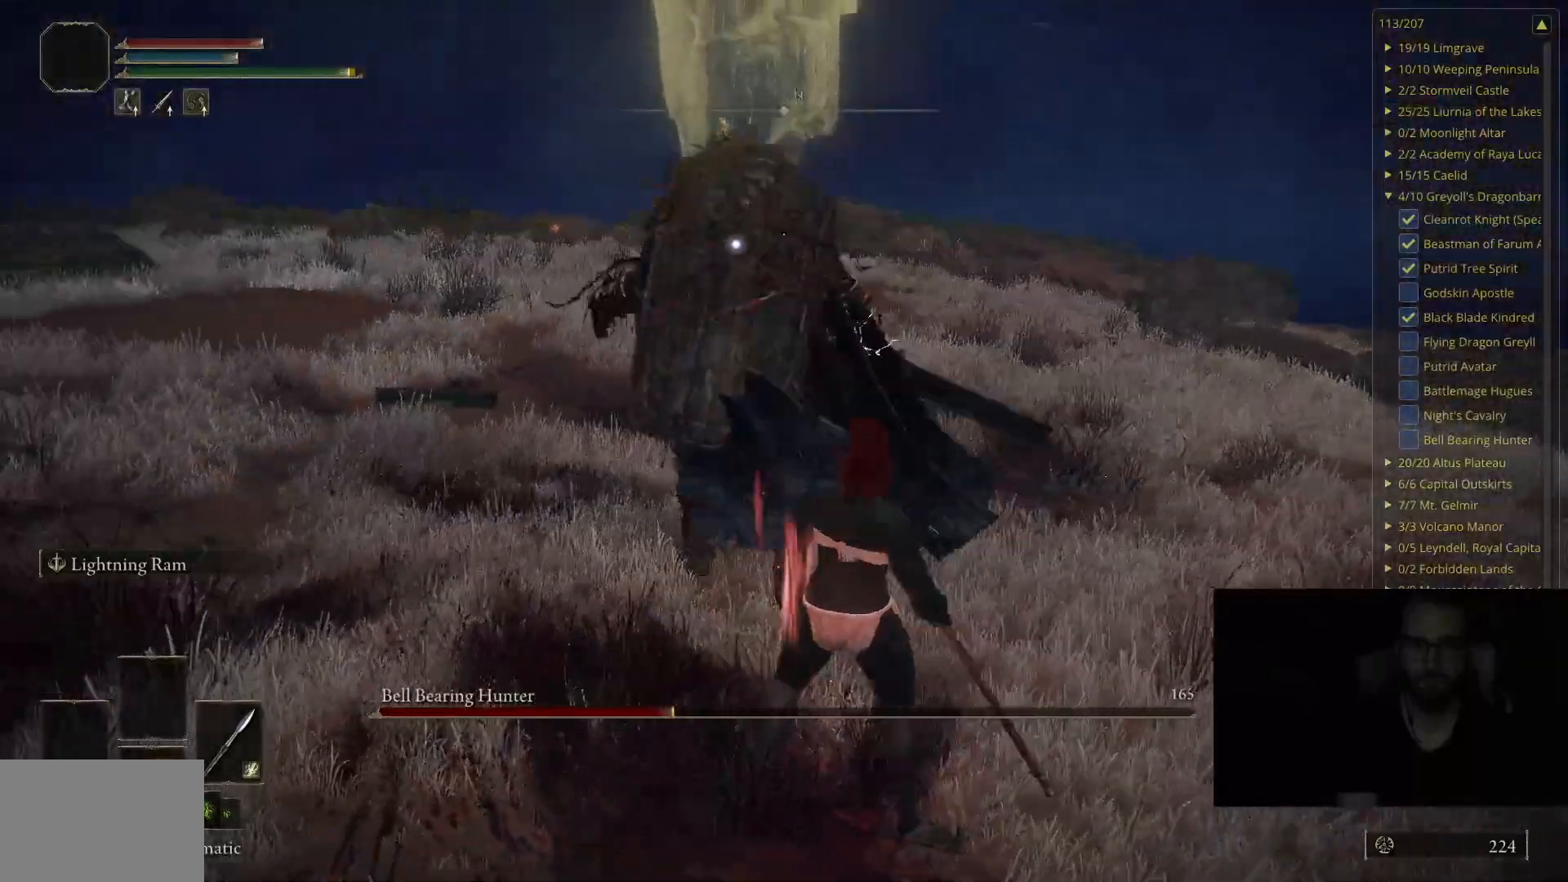
{"buttons": [], "left_stick": "down-right", "right_stick": "center", "events": [[433, "left_stick", "down-right"]]}
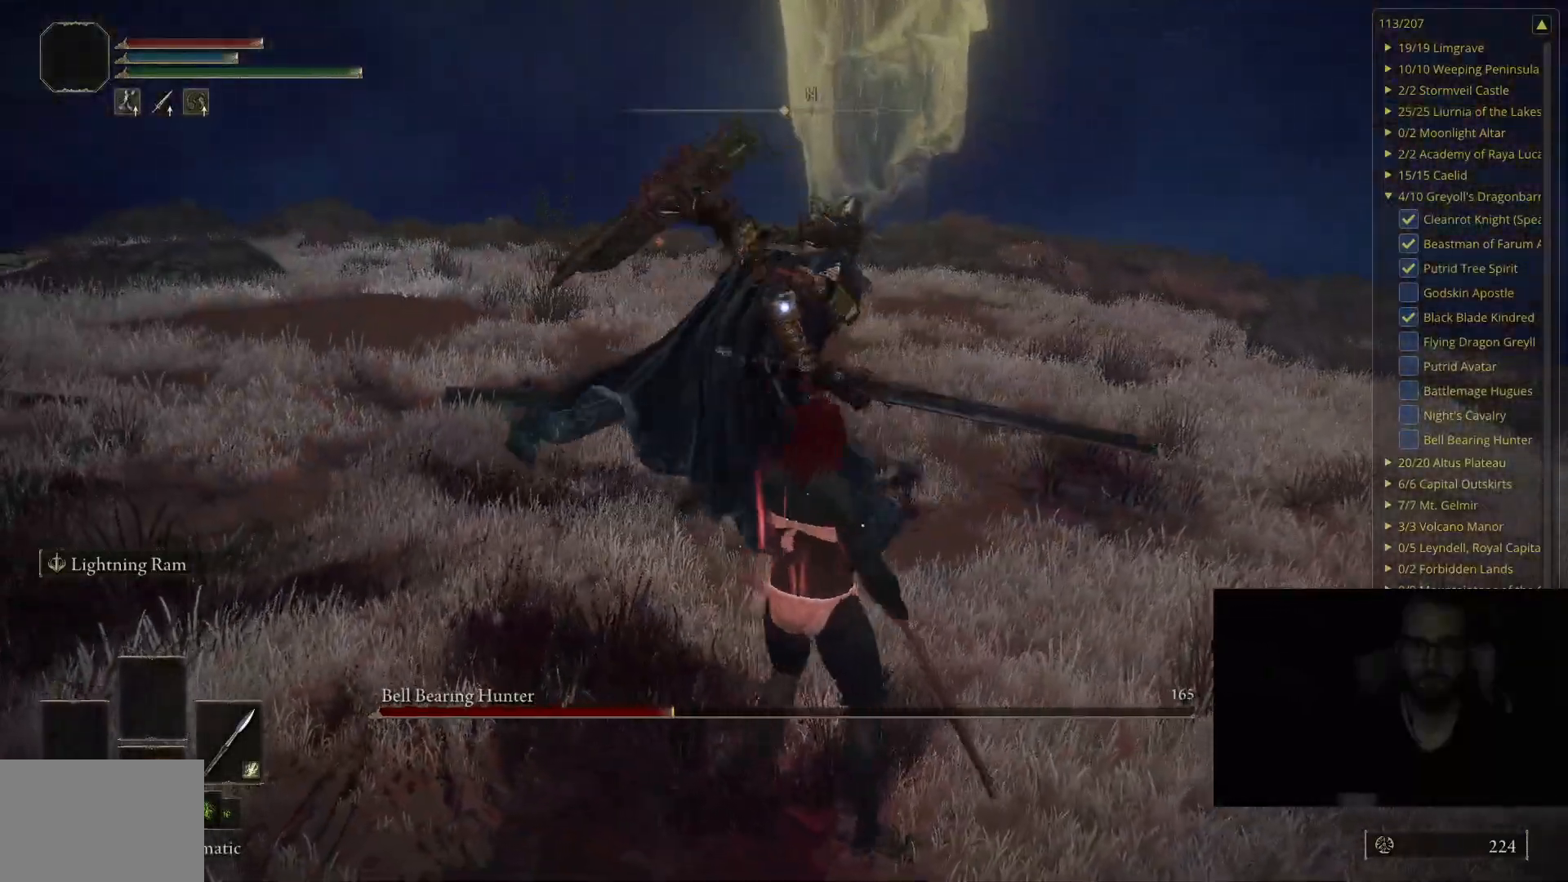
{"buttons": [], "left_stick": "up-right", "right_stick": "center", "events": [[183, "left_stick", "up-right"], [267, "B", "down"], [450, "B", "up"]]}
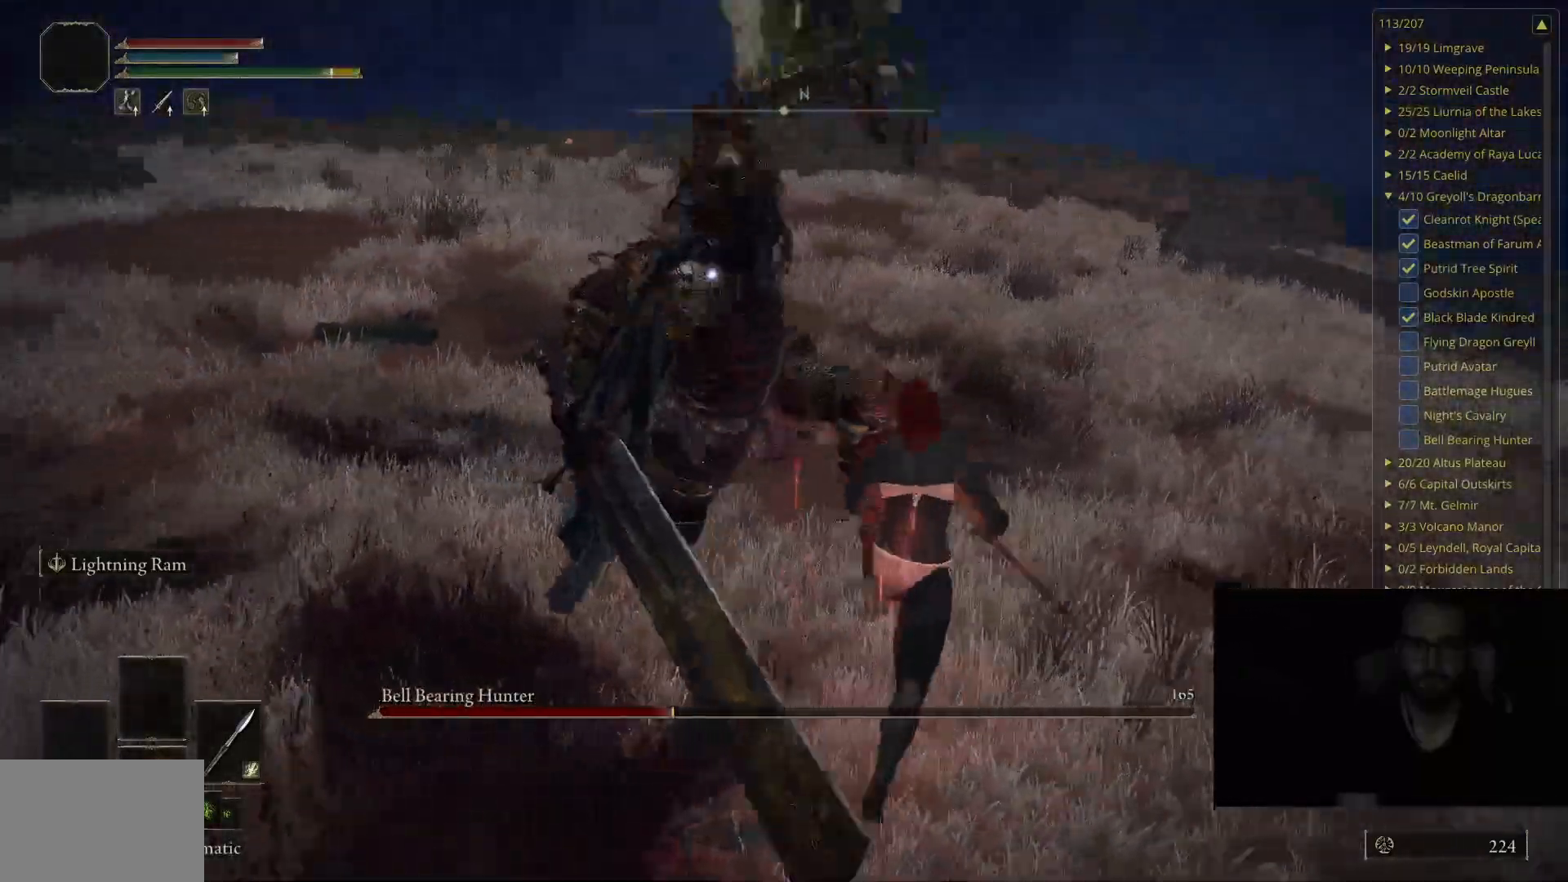
{"buttons": ["B"], "left_stick": "up-right", "right_stick": "center", "events": [[317, "B", "down"]]}
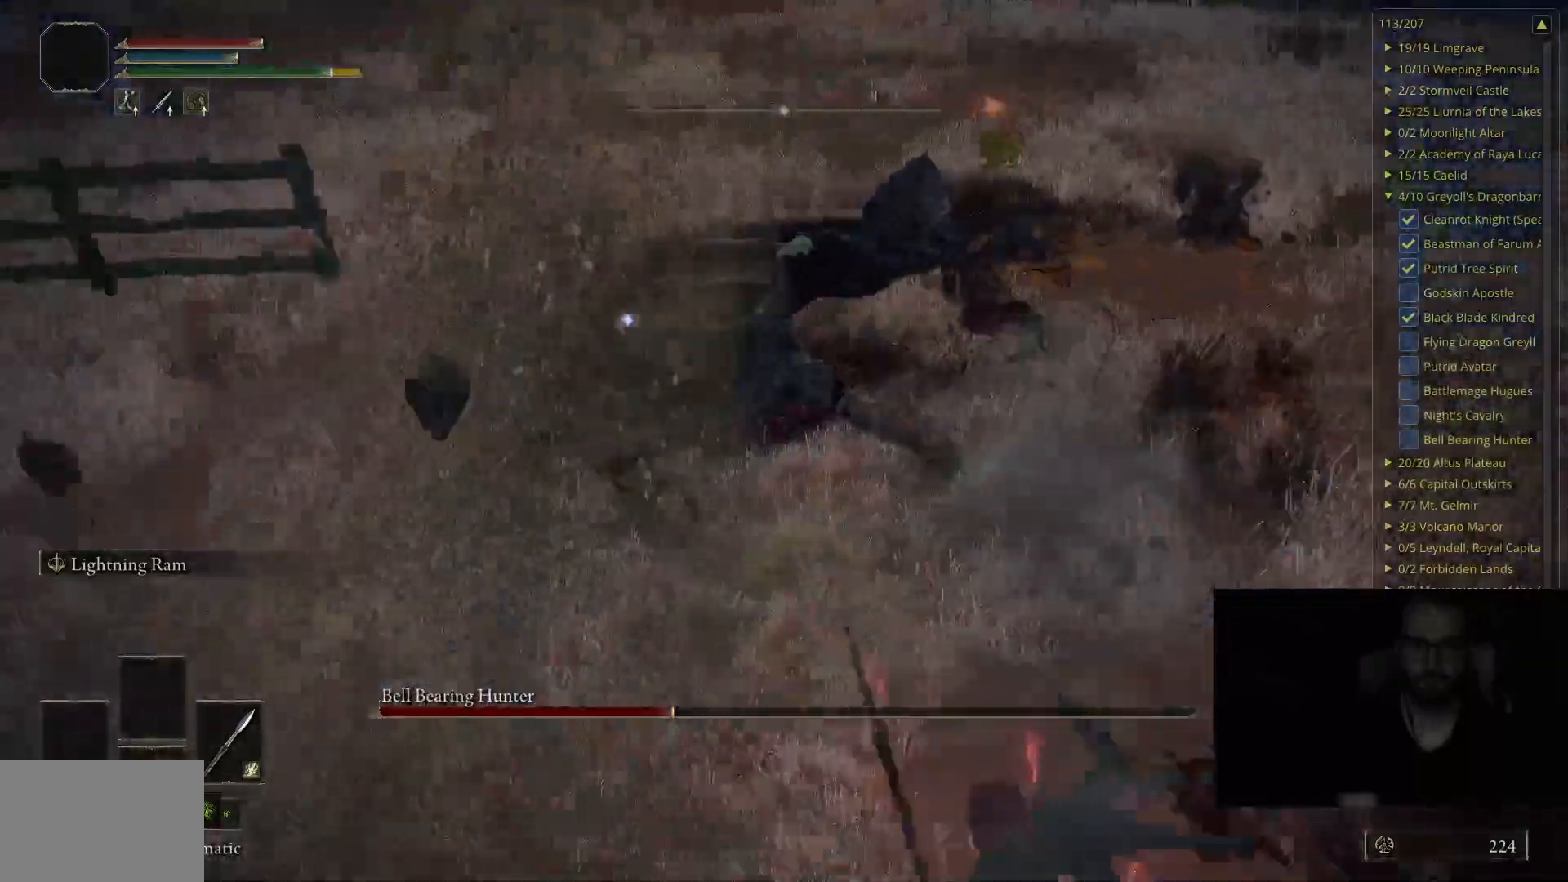
{"buttons": ["B"], "left_stick": "up-right", "right_stick": "center", "events": []}
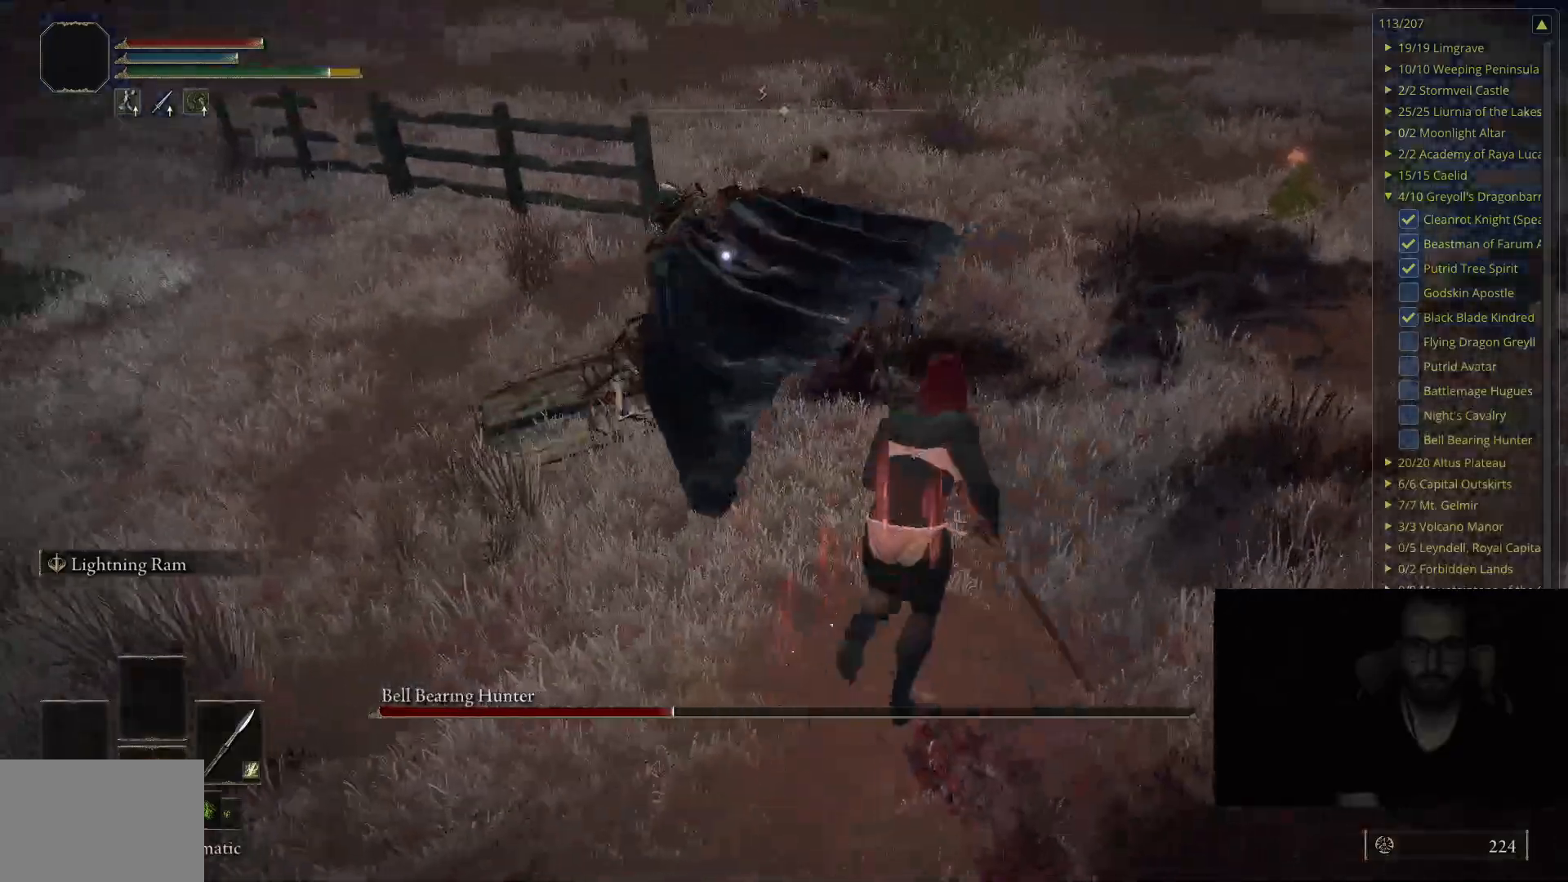
{"buttons": [], "left_stick": "up-right", "right_stick": "center", "events": [[100, "B", "up"], [217, "R1", "down"], [333, "R1", "up"]]}
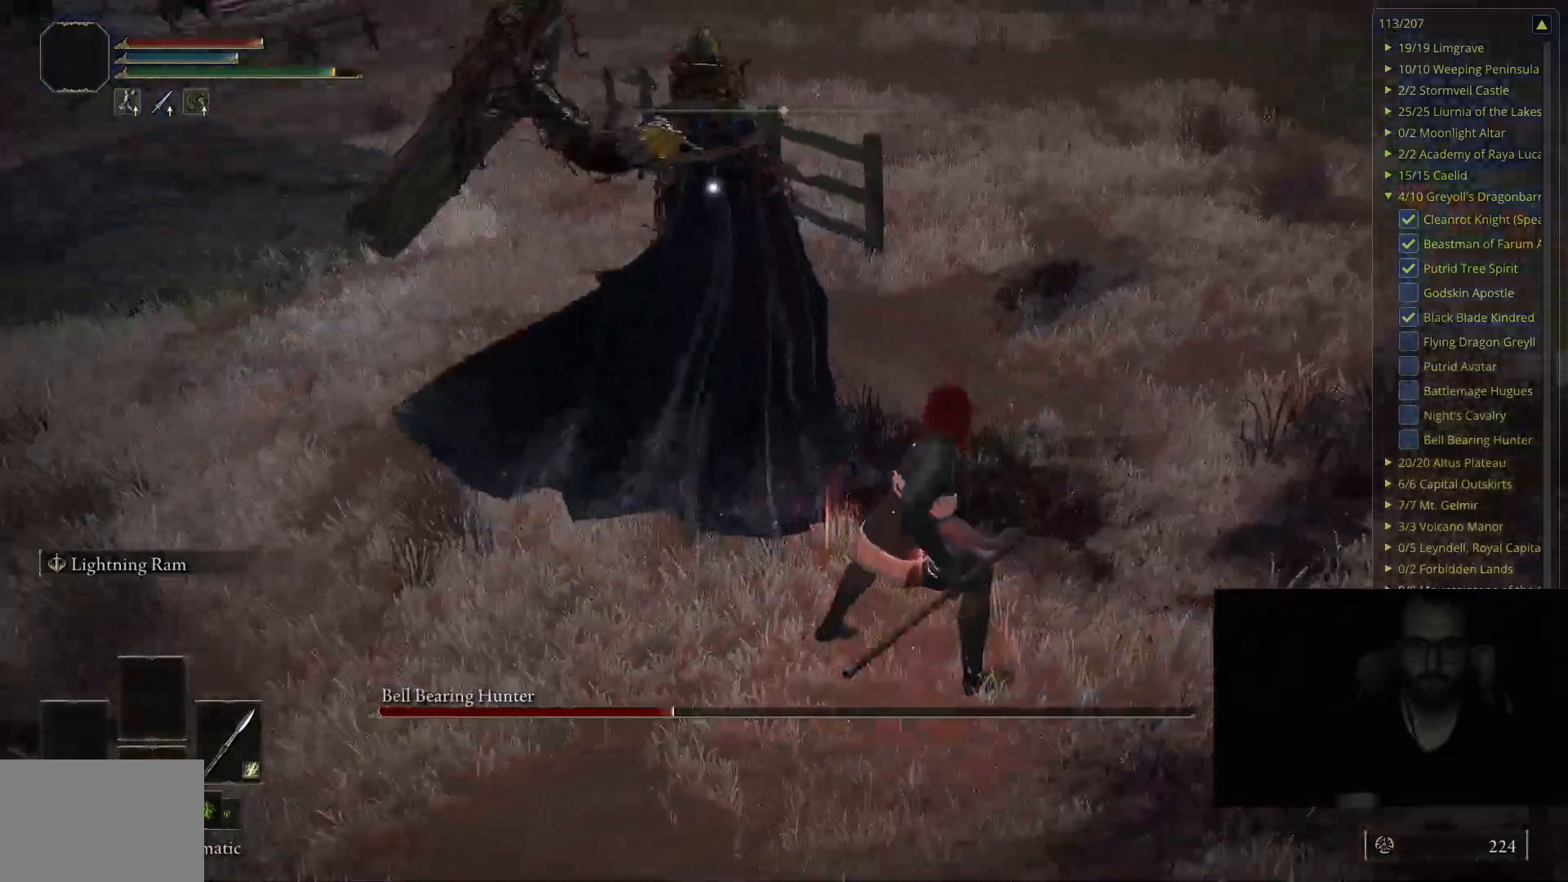
{"buttons": [], "left_stick": "center", "right_stick": "center", "events": [[217, "left_stick", "center"]]}
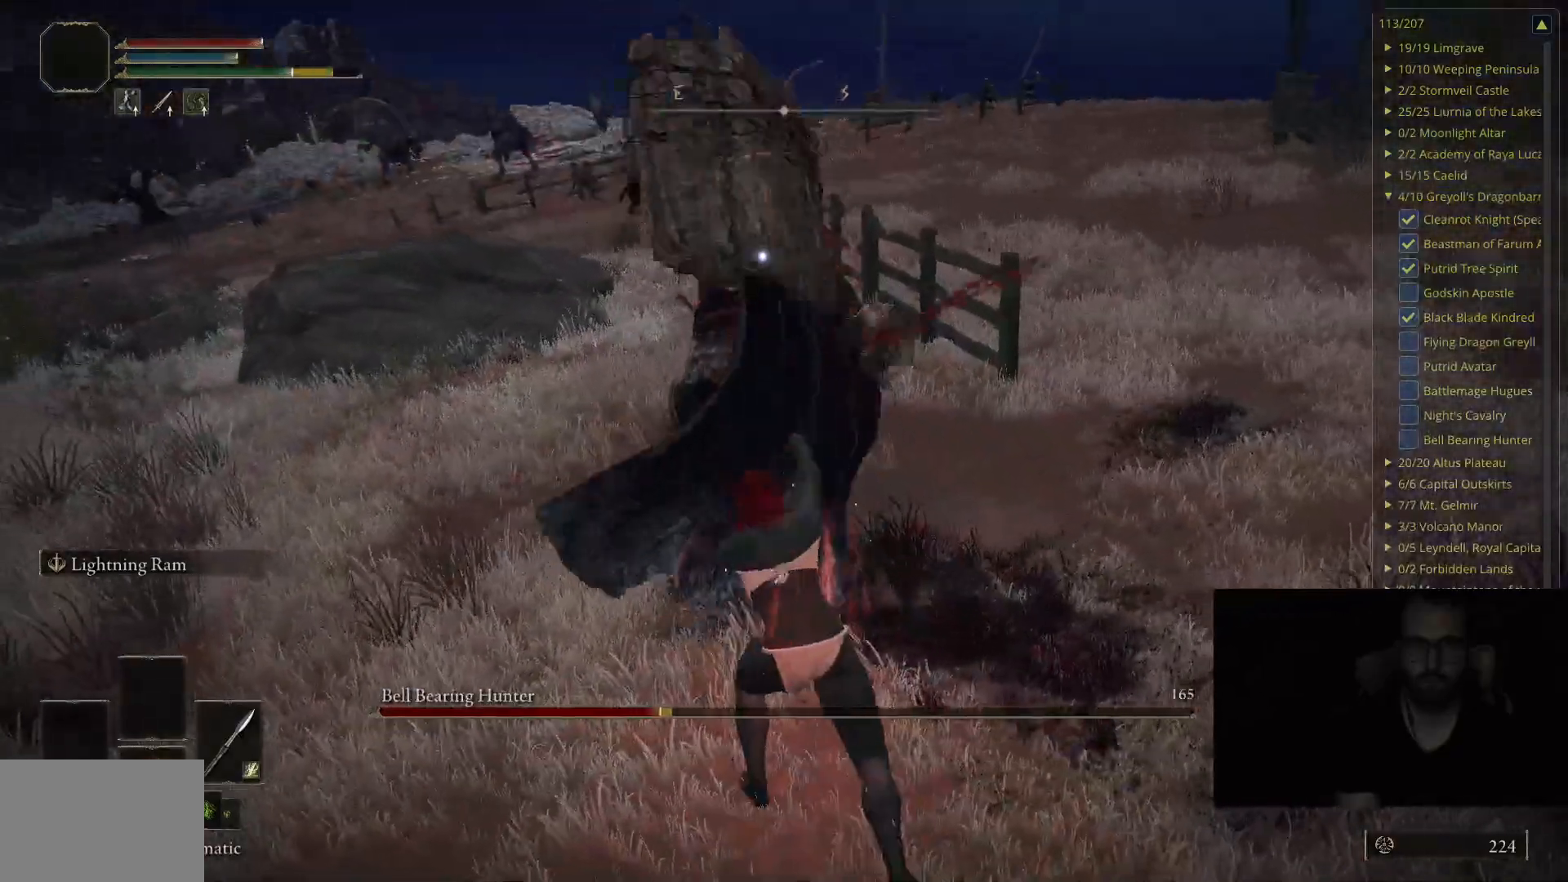
{"buttons": [], "left_stick": "center", "right_stick": "center", "events": [[117, "left_stick", "right"], [400, "left_stick", "center"]]}
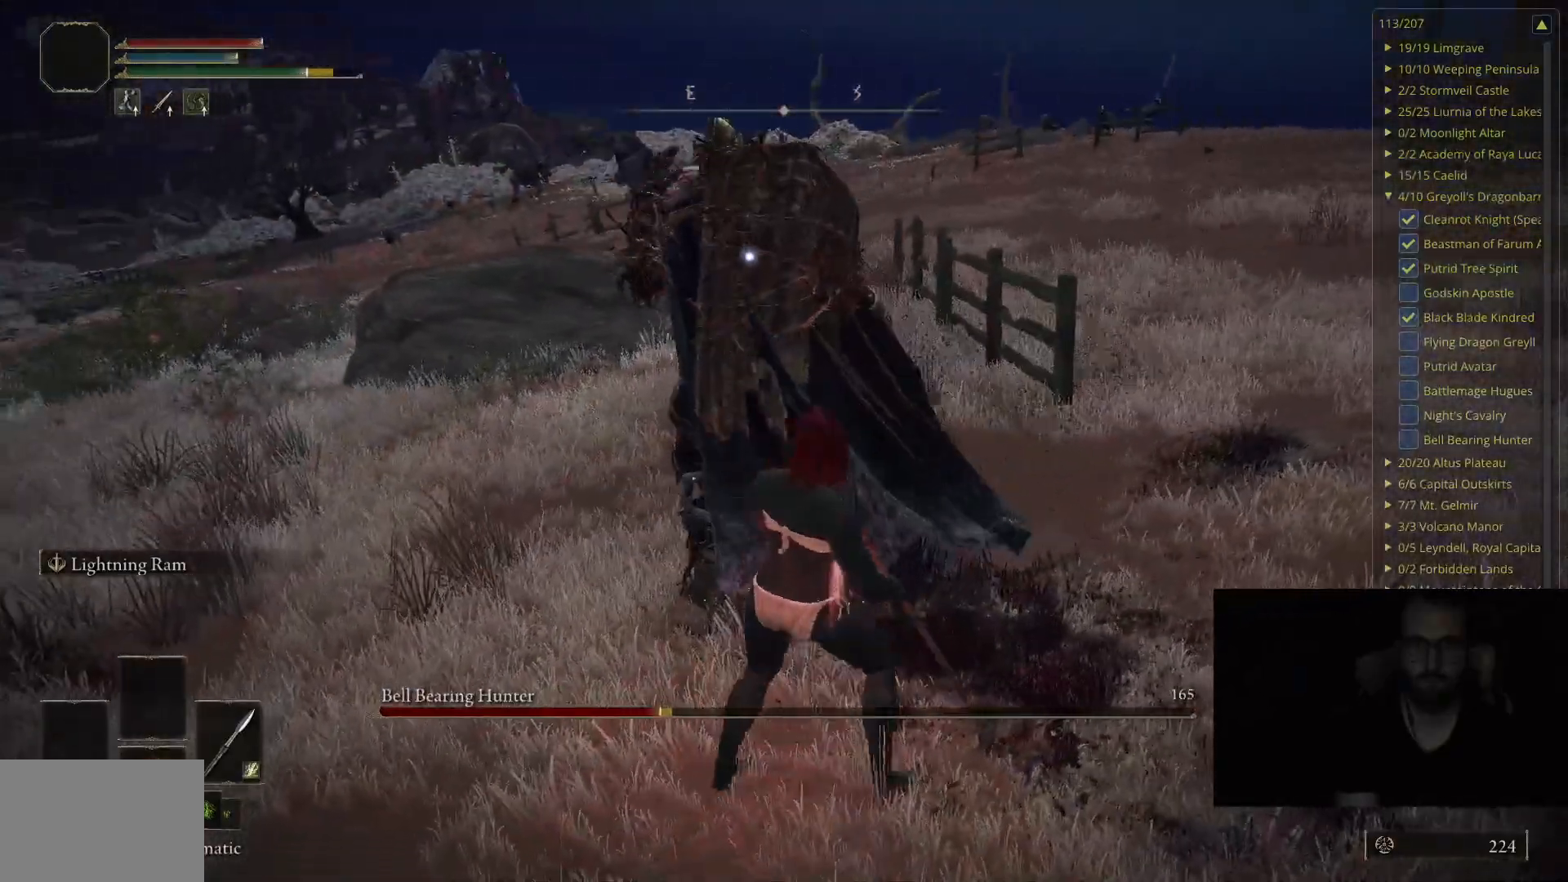
{"buttons": [], "left_stick": "center", "right_stick": "center", "events": [[100, "left_stick", "up-right"], [333, "left_stick", "center"]]}
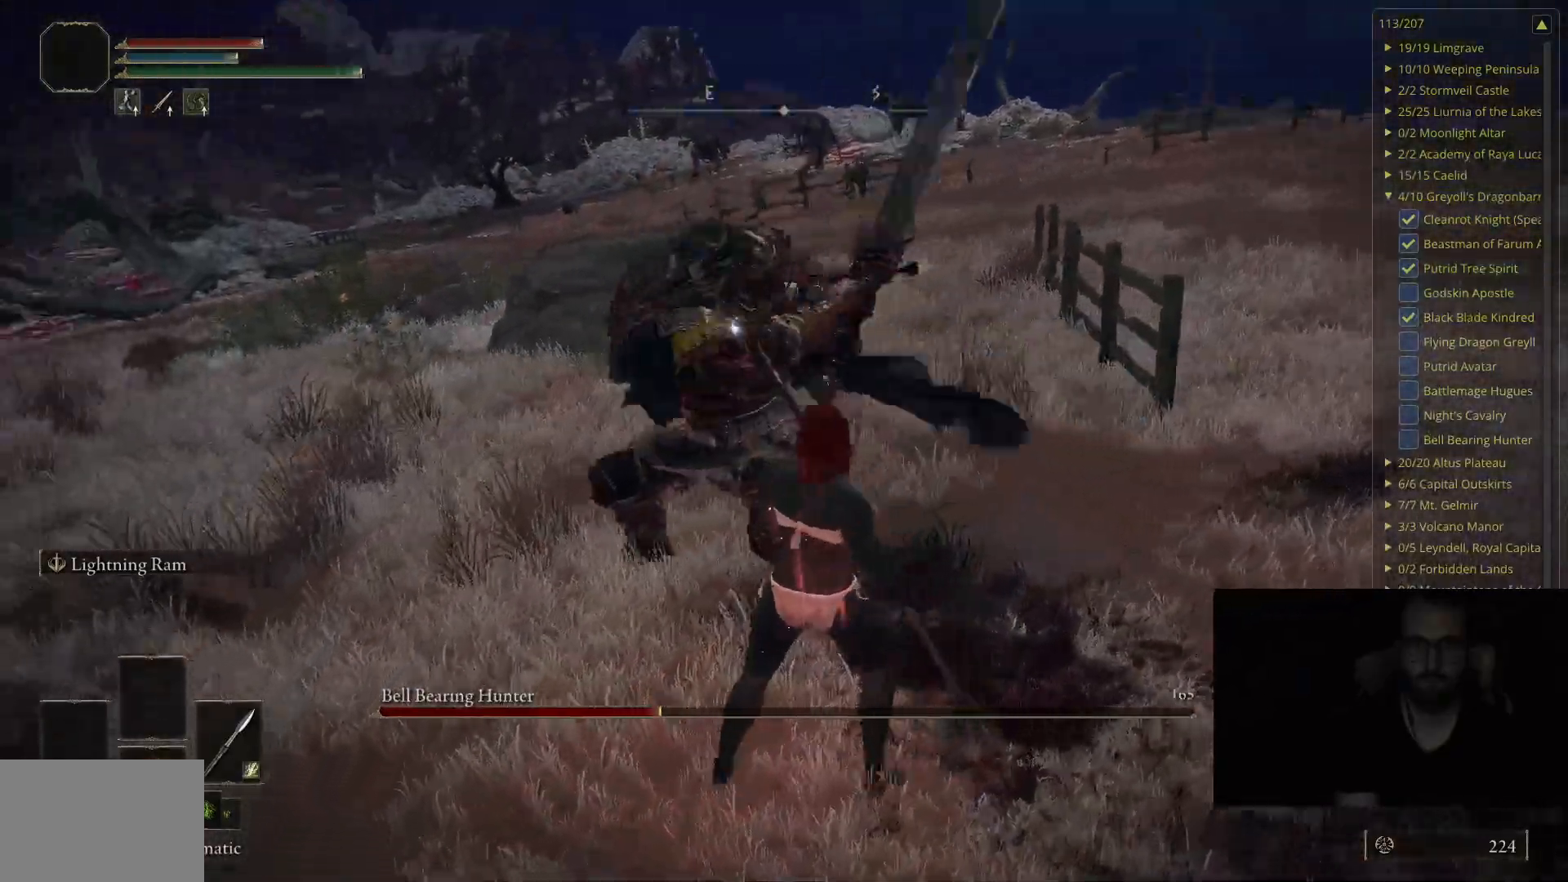
{"buttons": [], "left_stick": "up", "right_stick": "center", "events": [[67, "left_stick", "down-right"], [133, "left_stick", "right"], [200, "B", "down"], [267, "left_stick", "up-right"], [333, "B", "up"], [417, "left_stick", "up"]]}
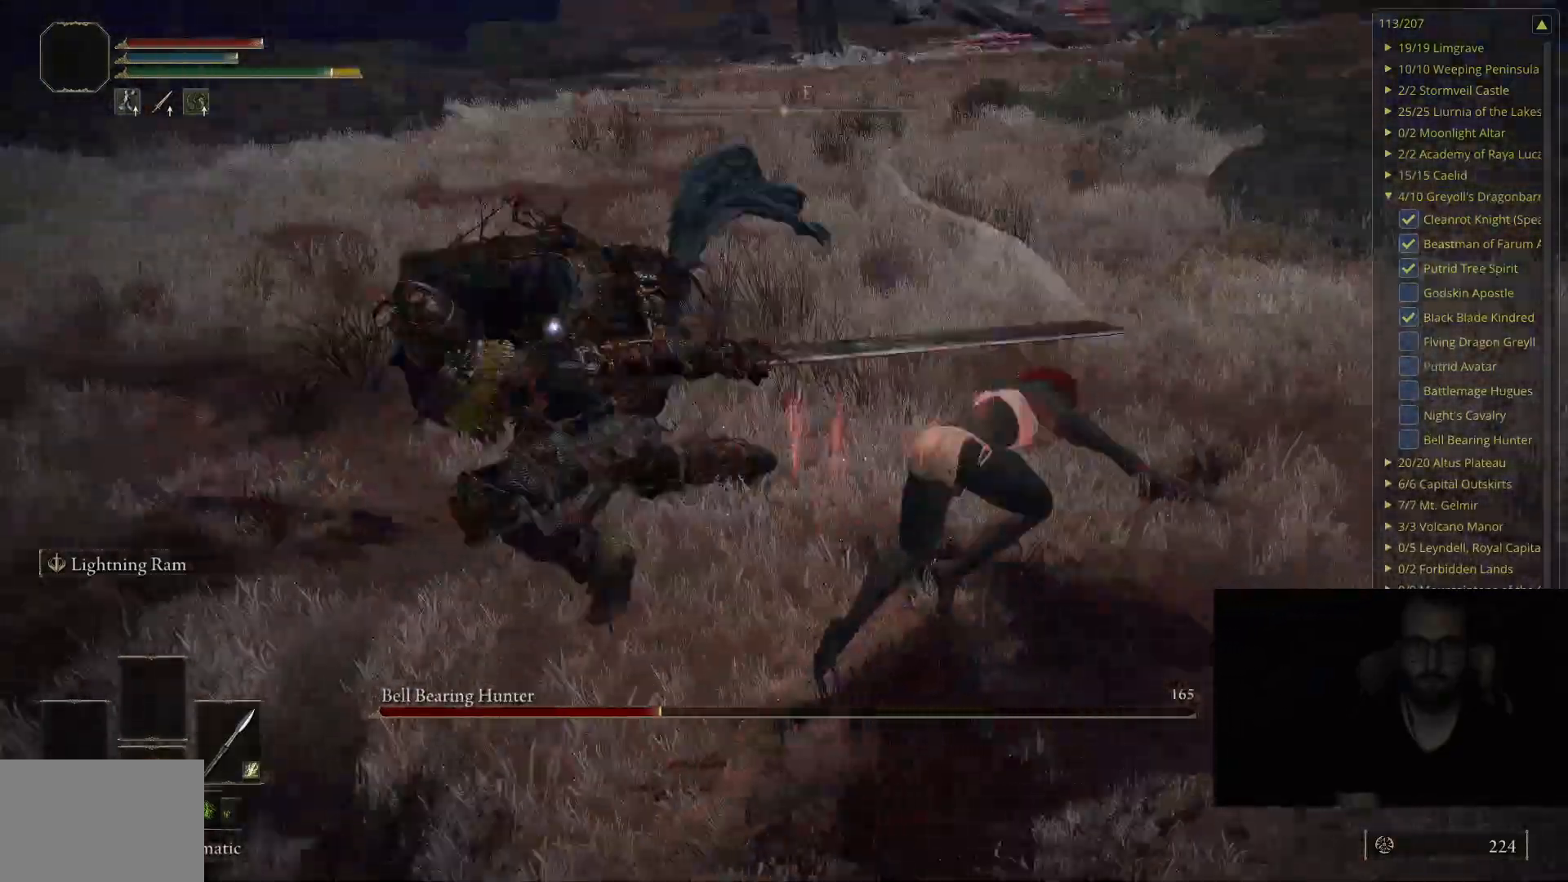
{"buttons": [], "left_stick": "up", "right_stick": "center", "events": []}
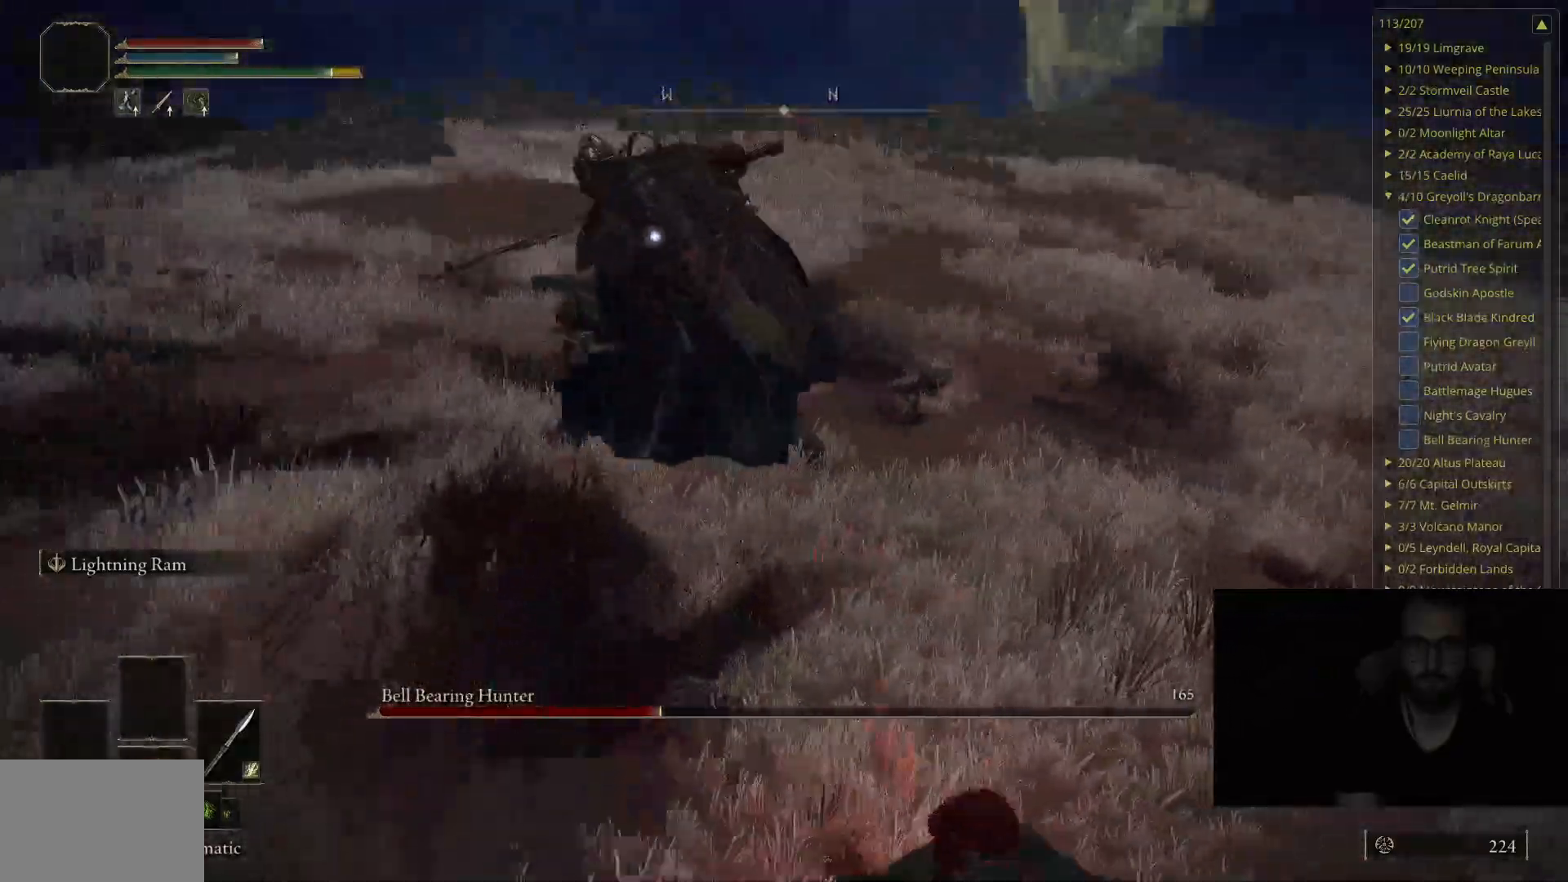
{"buttons": ["B"], "left_stick": "up", "right_stick": "center", "events": [[250, "B", "down"]]}
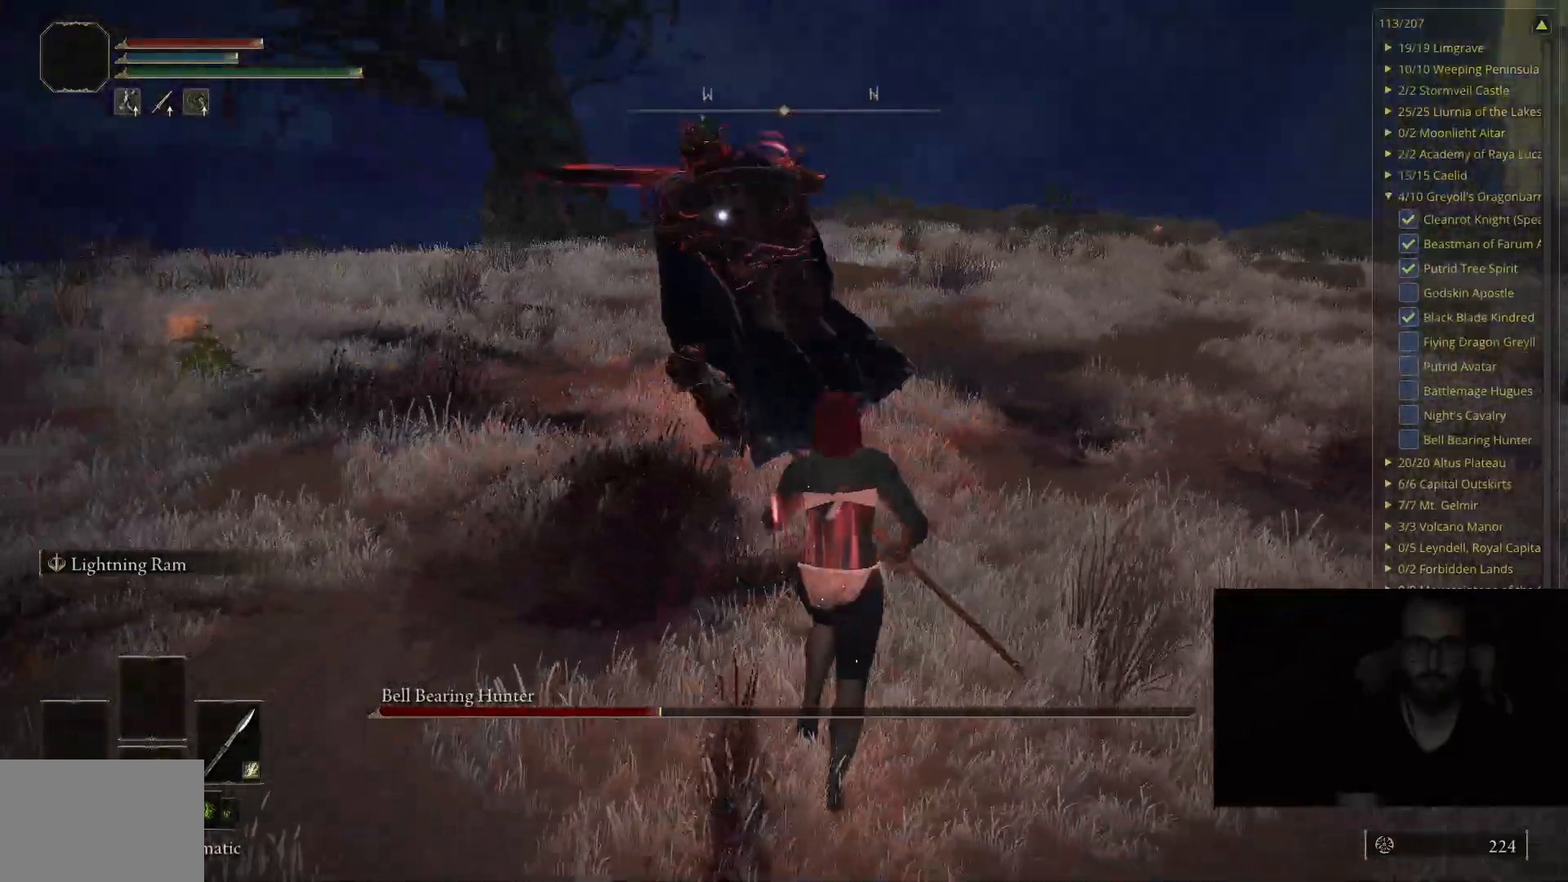
{"buttons": [], "left_stick": "up", "right_stick": "center", "events": [[100, "B", "up"]]}
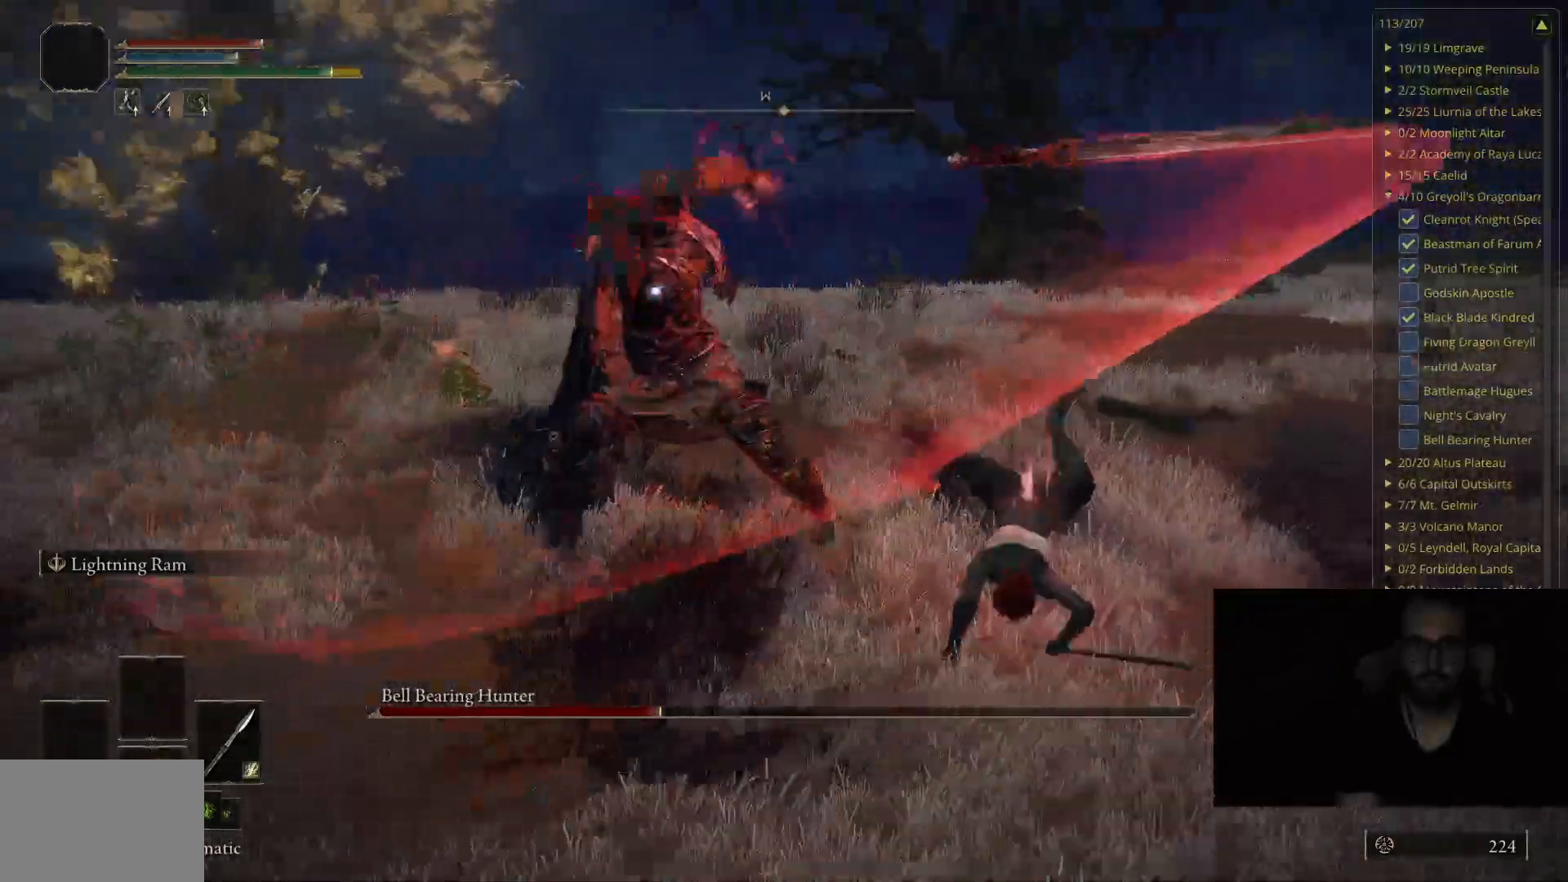
{"buttons": [], "left_stick": "up", "right_stick": "center", "events": [[217, "B", "down"], [400, "B", "up"]]}
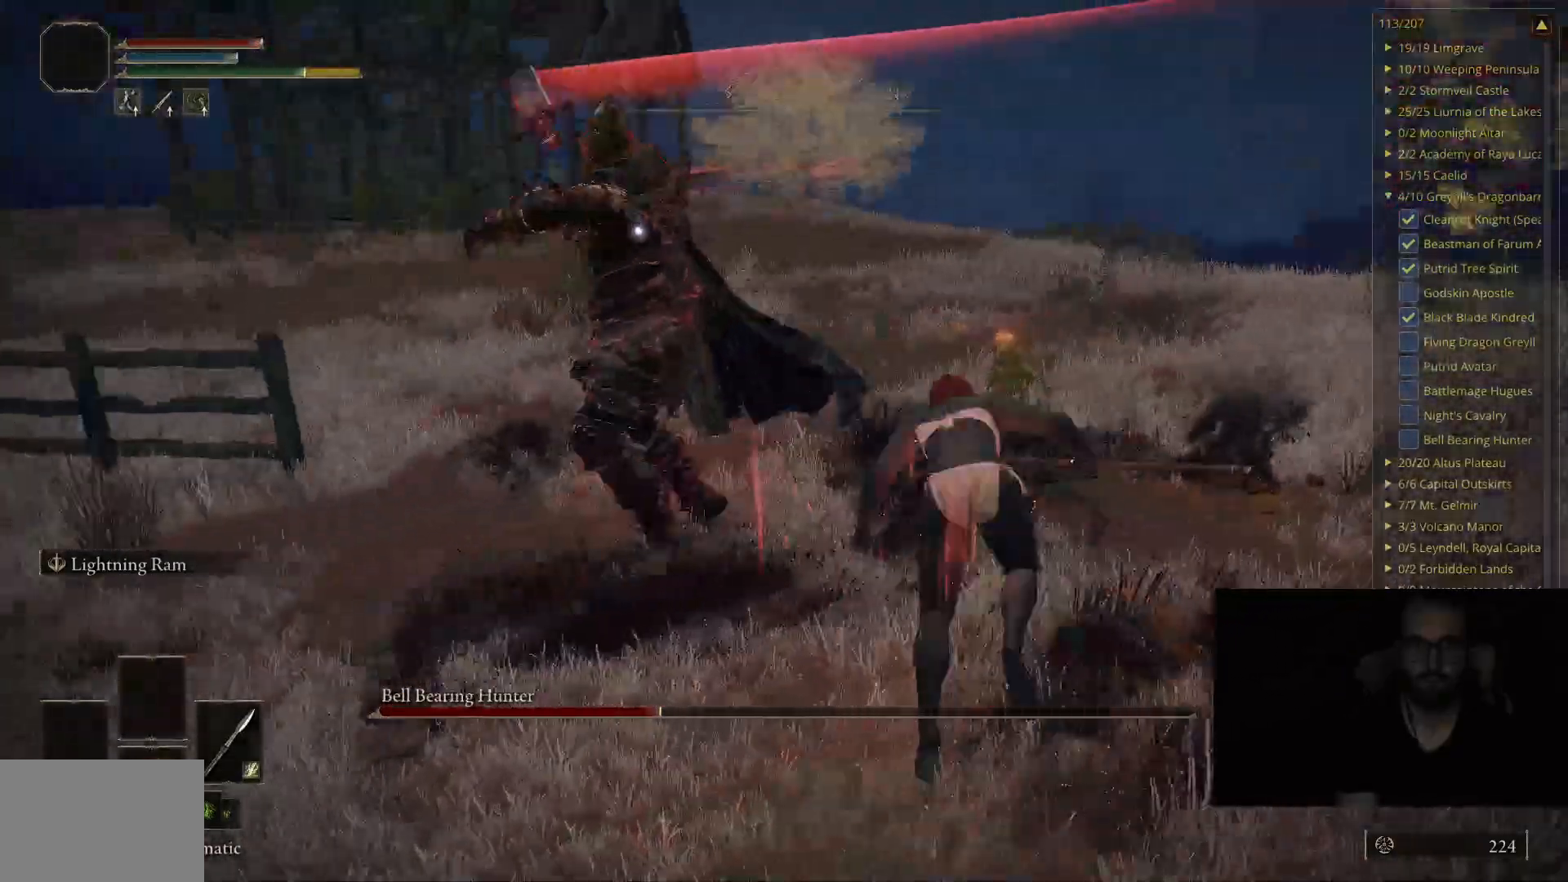
{"buttons": [], "left_stick": "up", "right_stick": "center", "events": []}
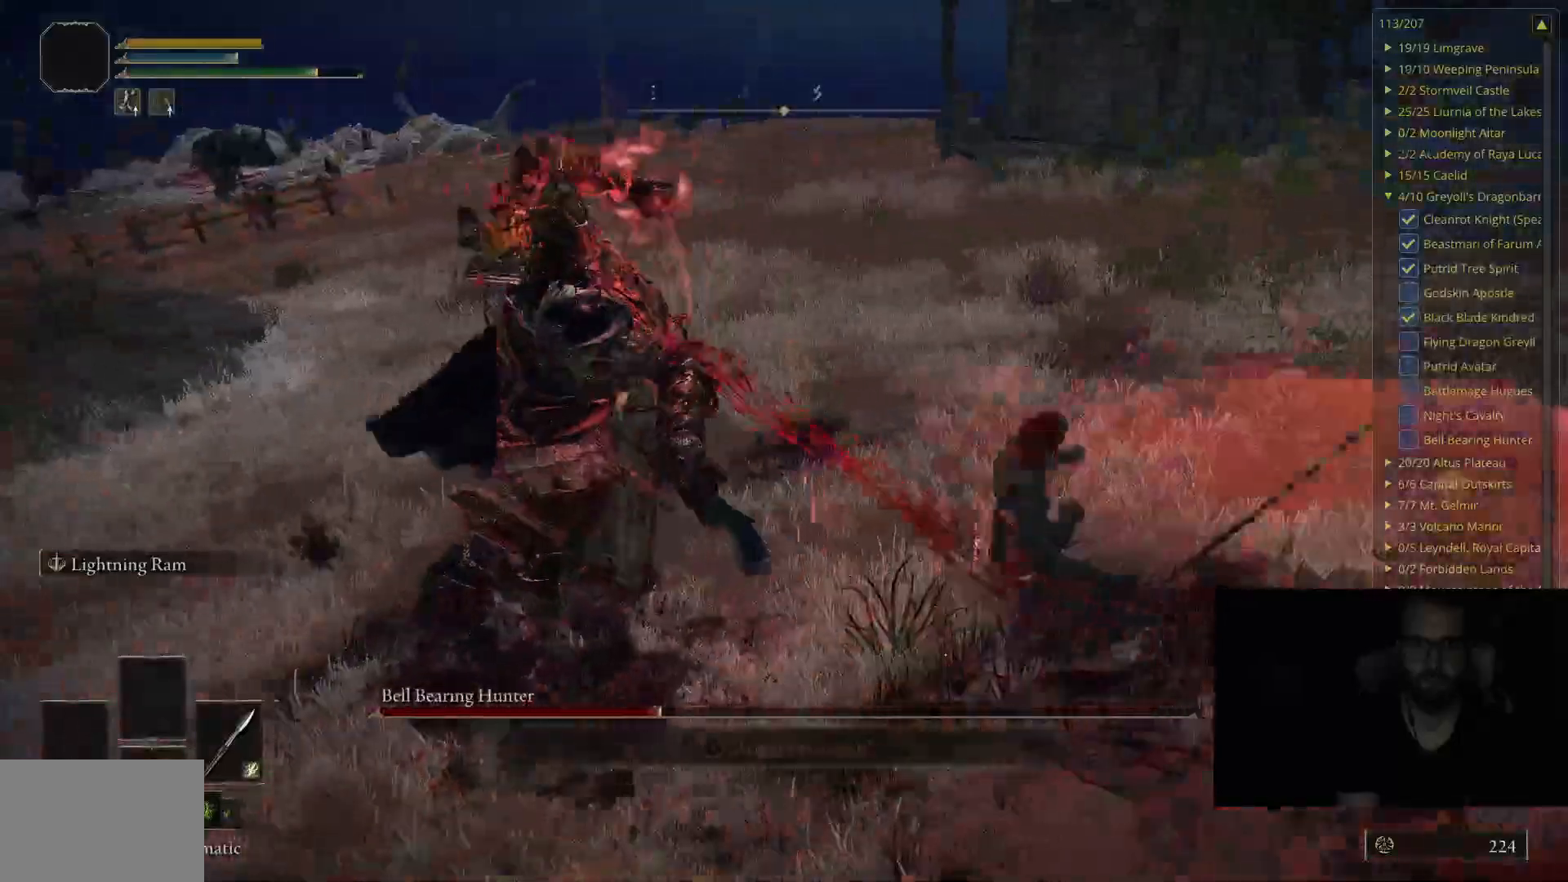
{"buttons": [], "left_stick": "up", "right_stick": "center", "events": []}
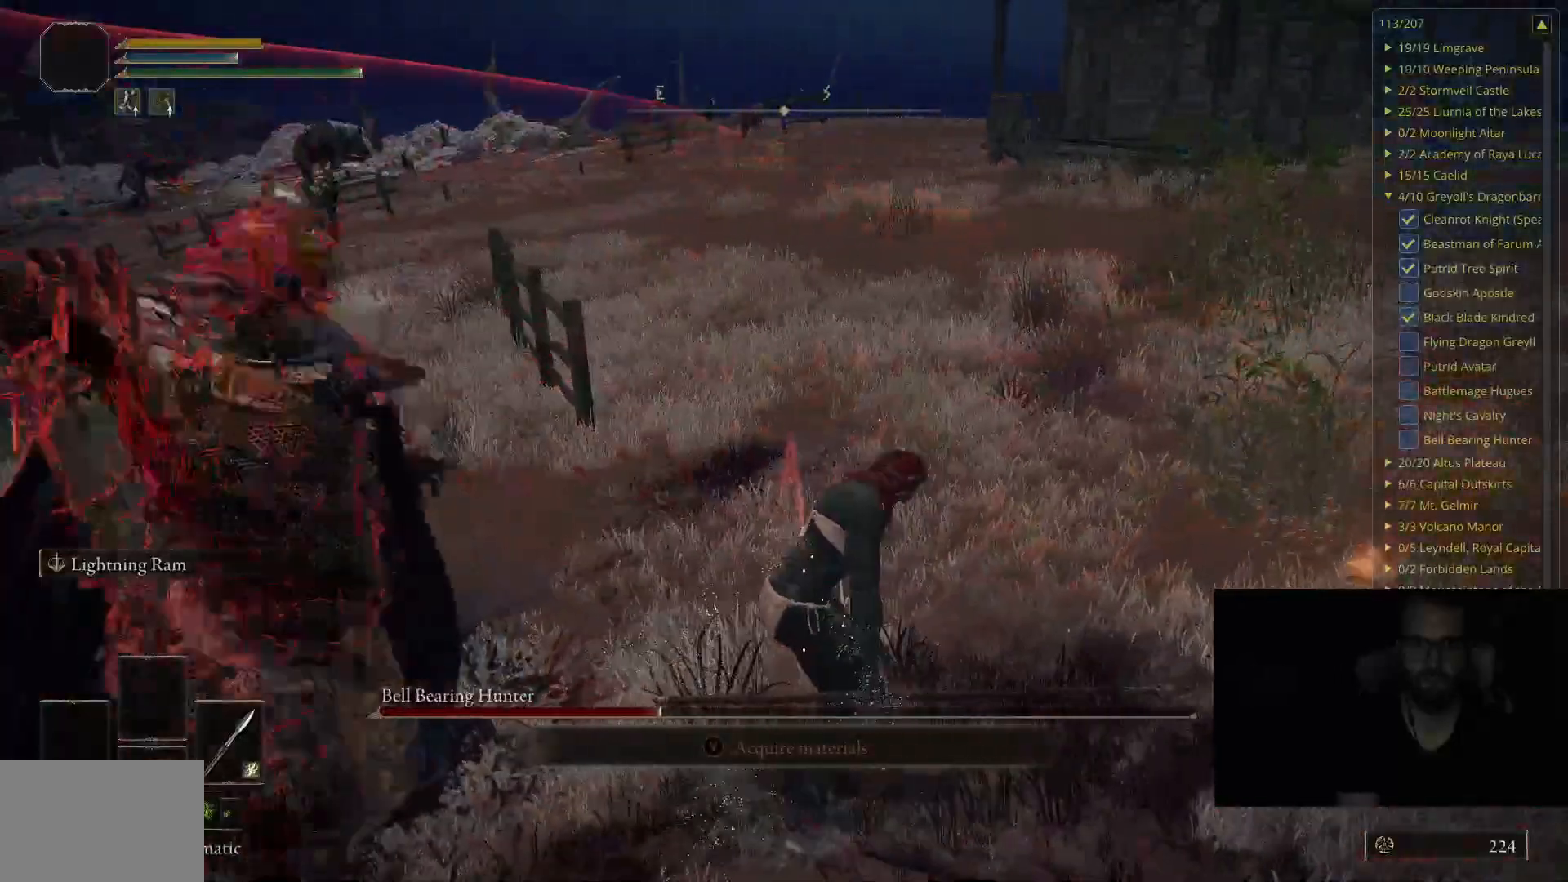
{"buttons": [], "left_stick": "center", "right_stick": "center", "events": [[333, "left_stick", "center"]]}